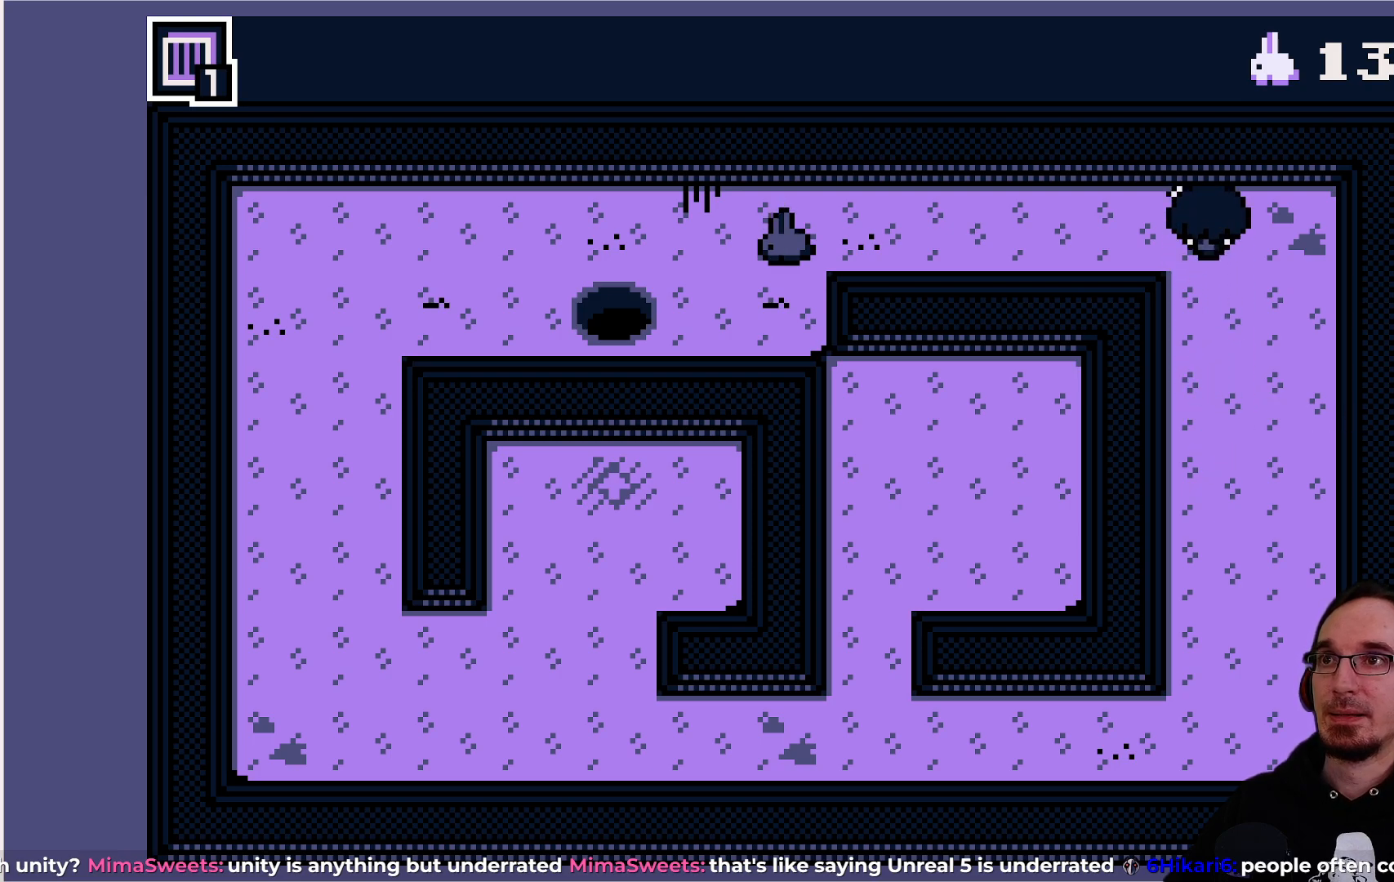
Gameplay with a controller (PlayStation layout); each line is a JSON object with the inputs held at the frame after it. "events" lists button and stick changes between this image and that frame as [ms after this image, input, new state], when the widget could be followed in between. Not read: L3 R3 right_stick.
{"buttons": ["DPAD_DOWN"], "left_stick": "center", "events": [[483, "DPAD_DOWN", "down"]]}
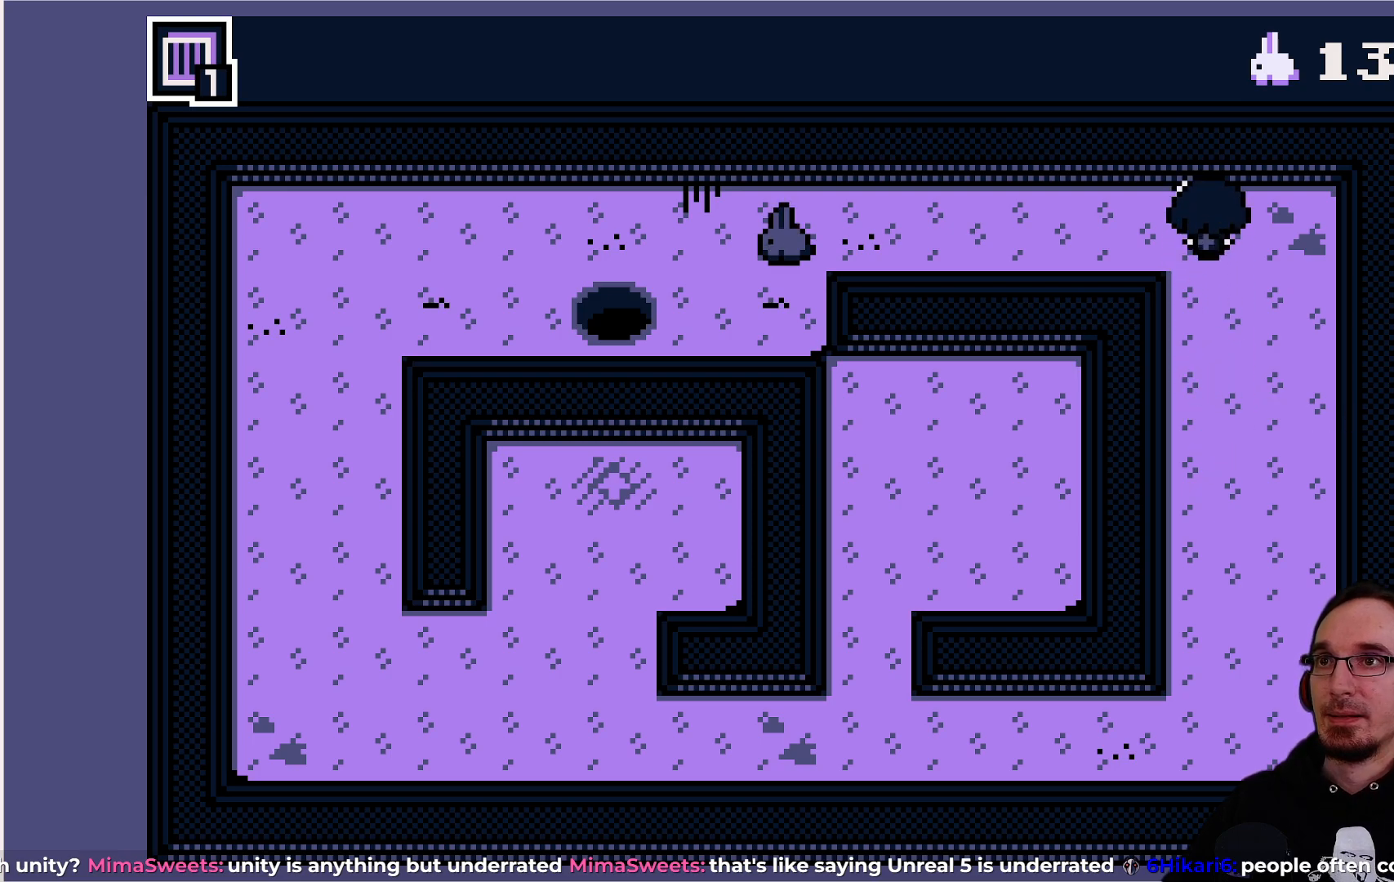
{"buttons": ["DPAD_DOWN"], "left_stick": "center", "events": []}
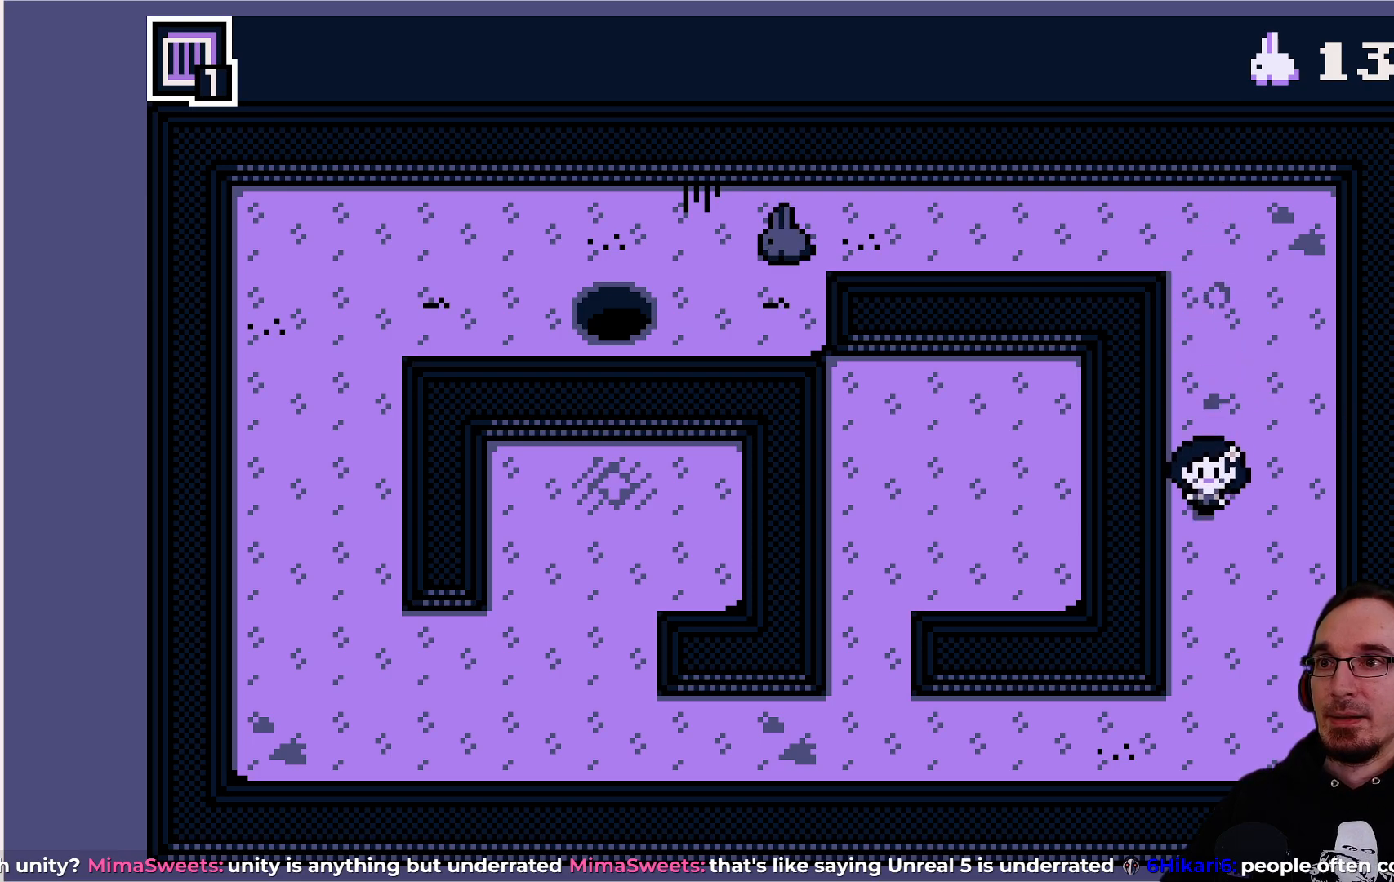
{"buttons": [], "left_stick": "center", "events": [[483, "DPAD_DOWN", "up"]]}
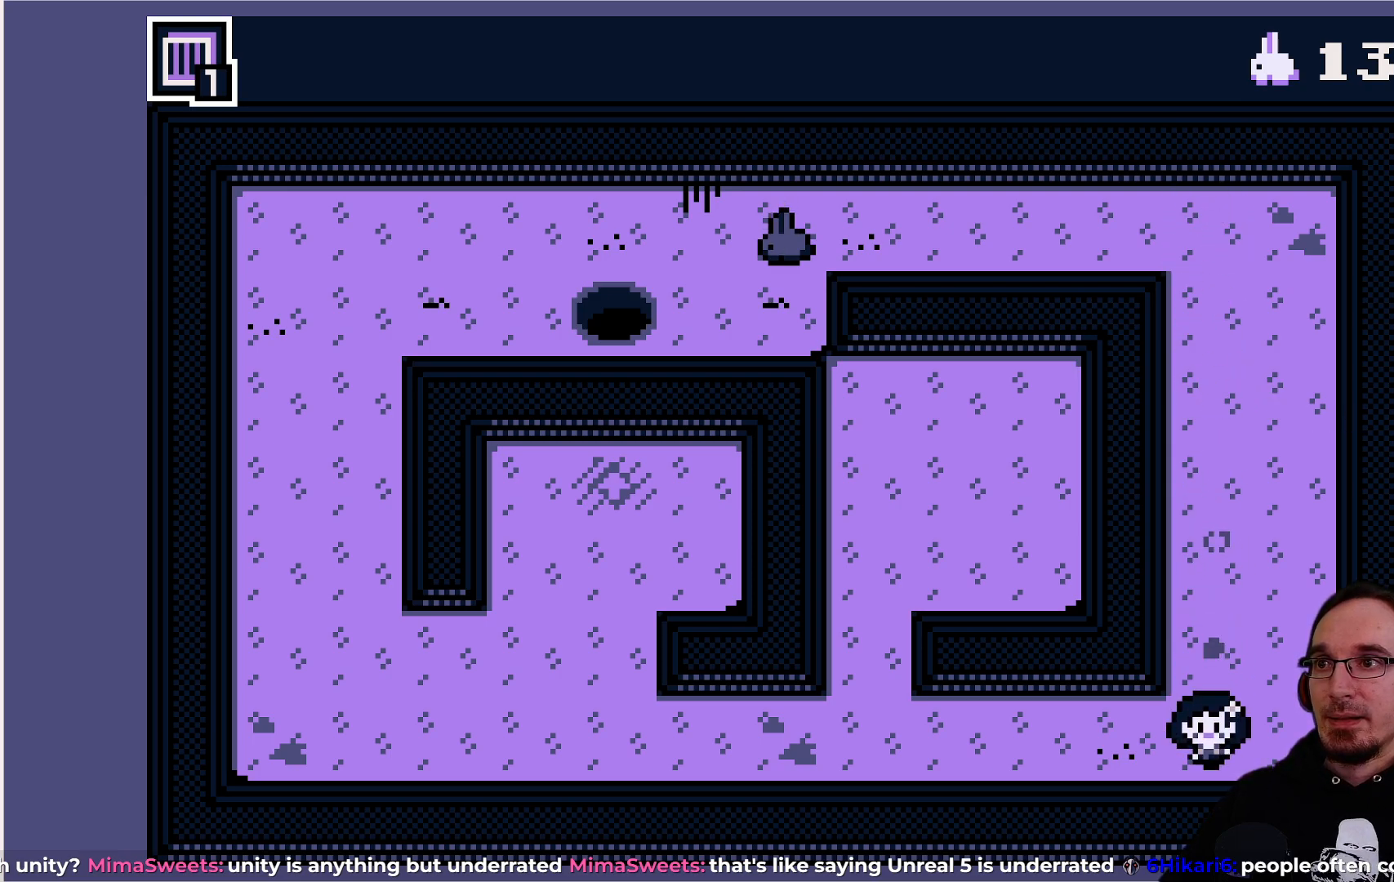
{"buttons": ["DPAD_LEFT"], "left_stick": "center", "events": [[50, "DPAD_LEFT", "down"]]}
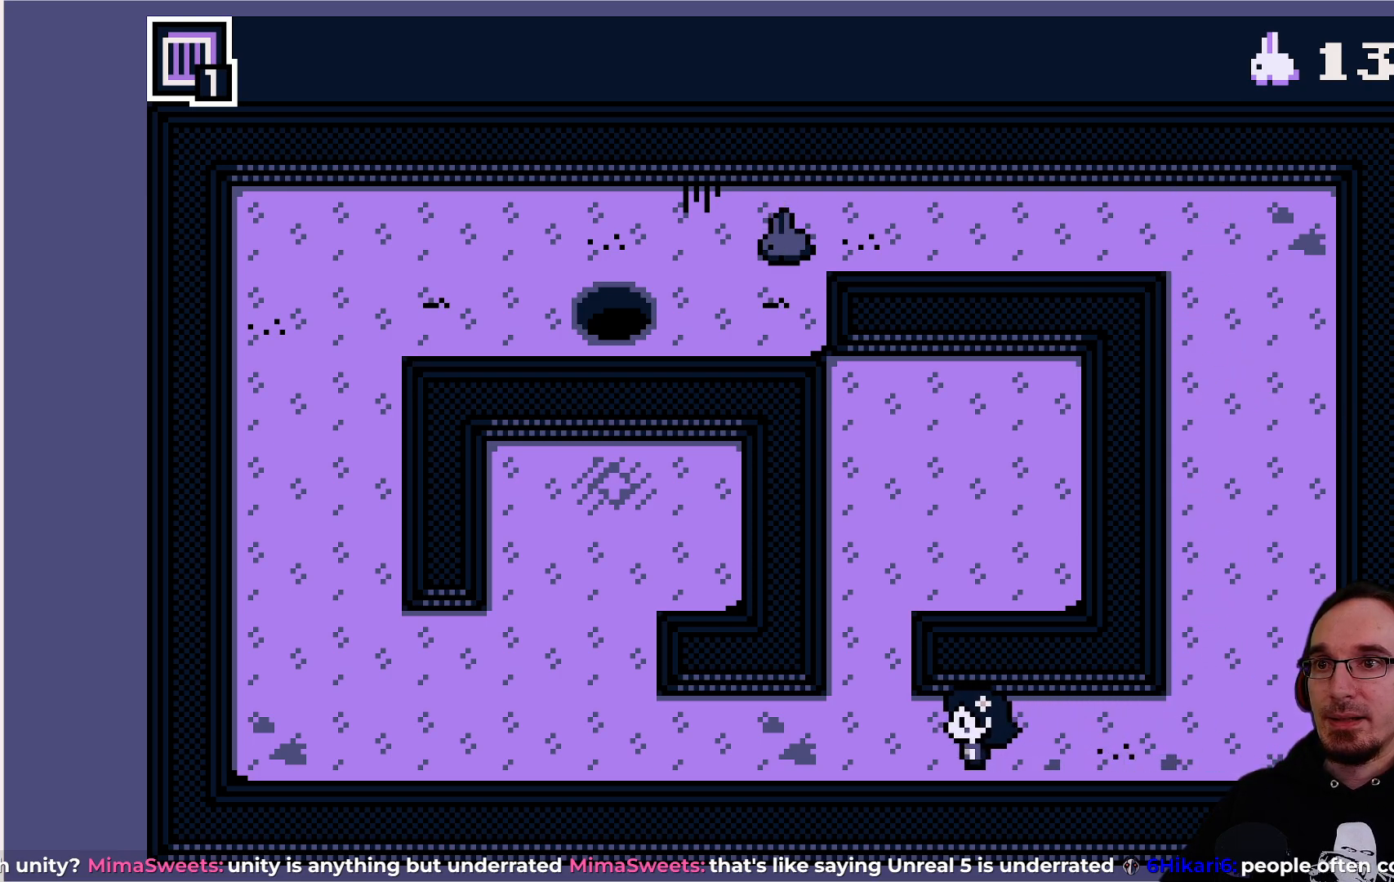
{"buttons": ["DPAD_LEFT"], "left_stick": "center", "events": [[250, "DPAD_LEFT", "up"], [383, "DPAD_LEFT", "down"]]}
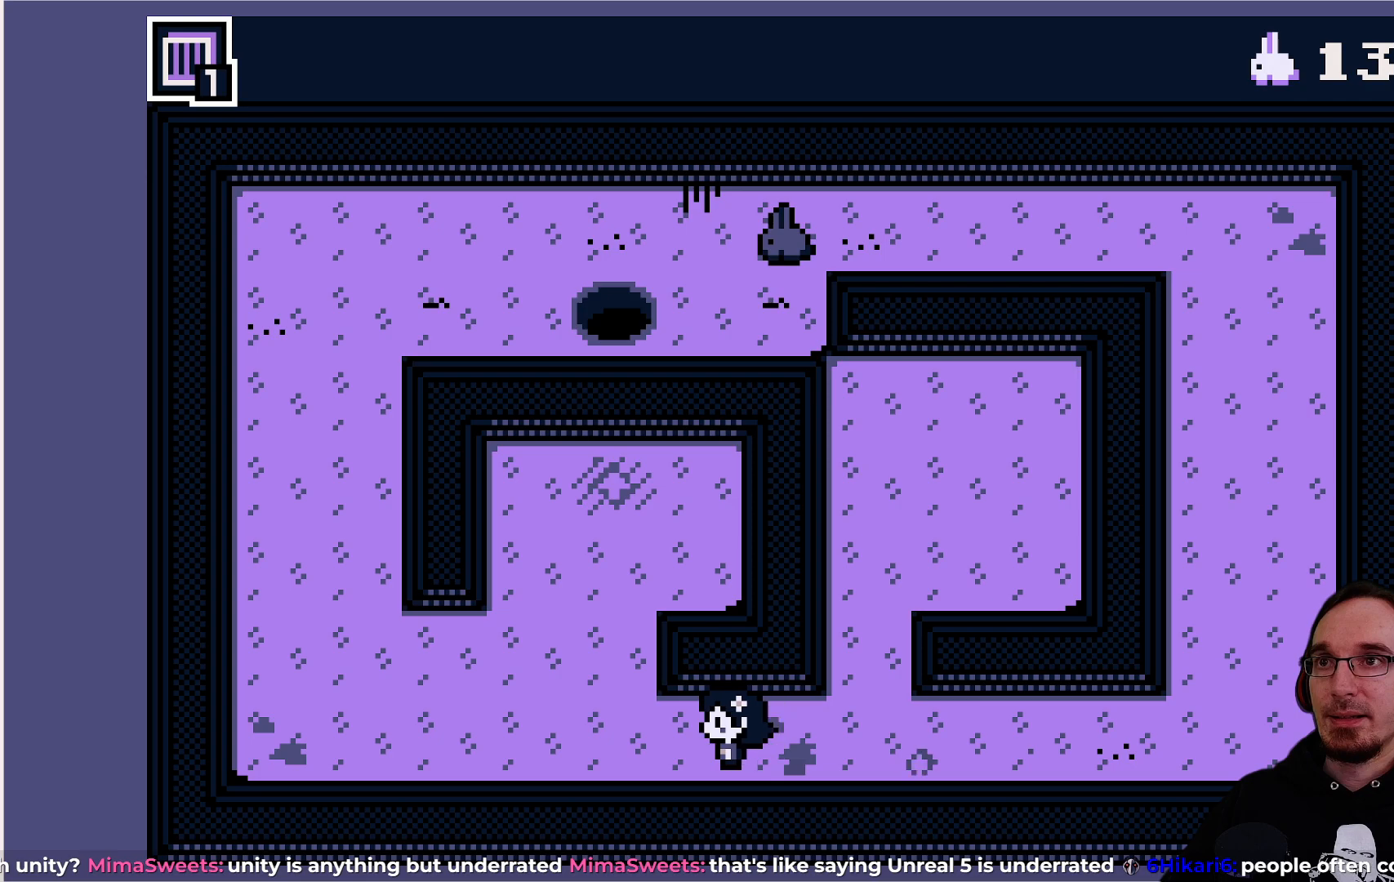
{"buttons": ["DPAD_LEFT"], "left_stick": "center", "events": []}
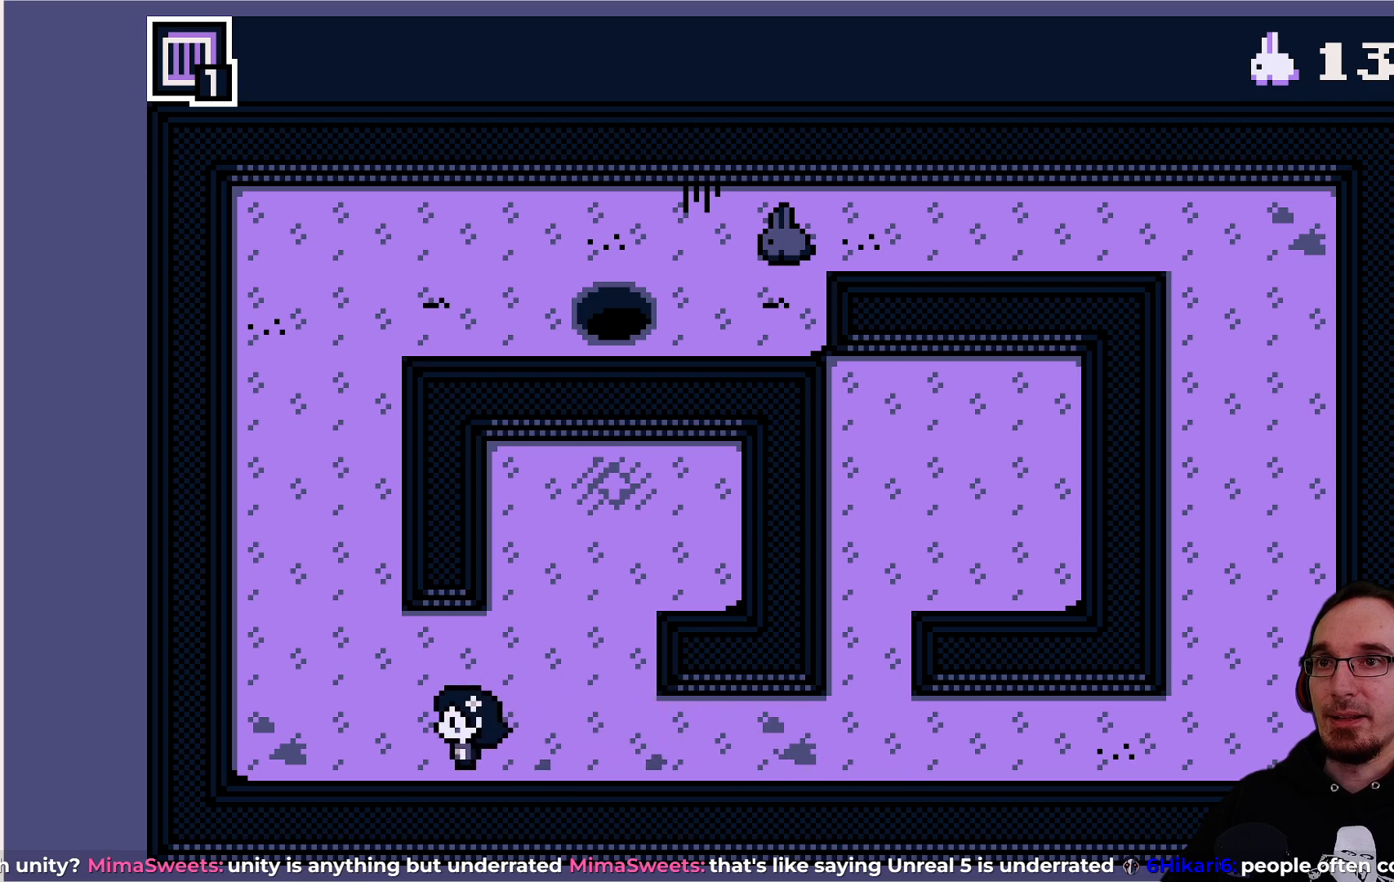
{"buttons": ["DPAD_UP"], "left_stick": "center", "events": [[217, "DPAD_UP", "down"], [250, "DPAD_LEFT", "up"]]}
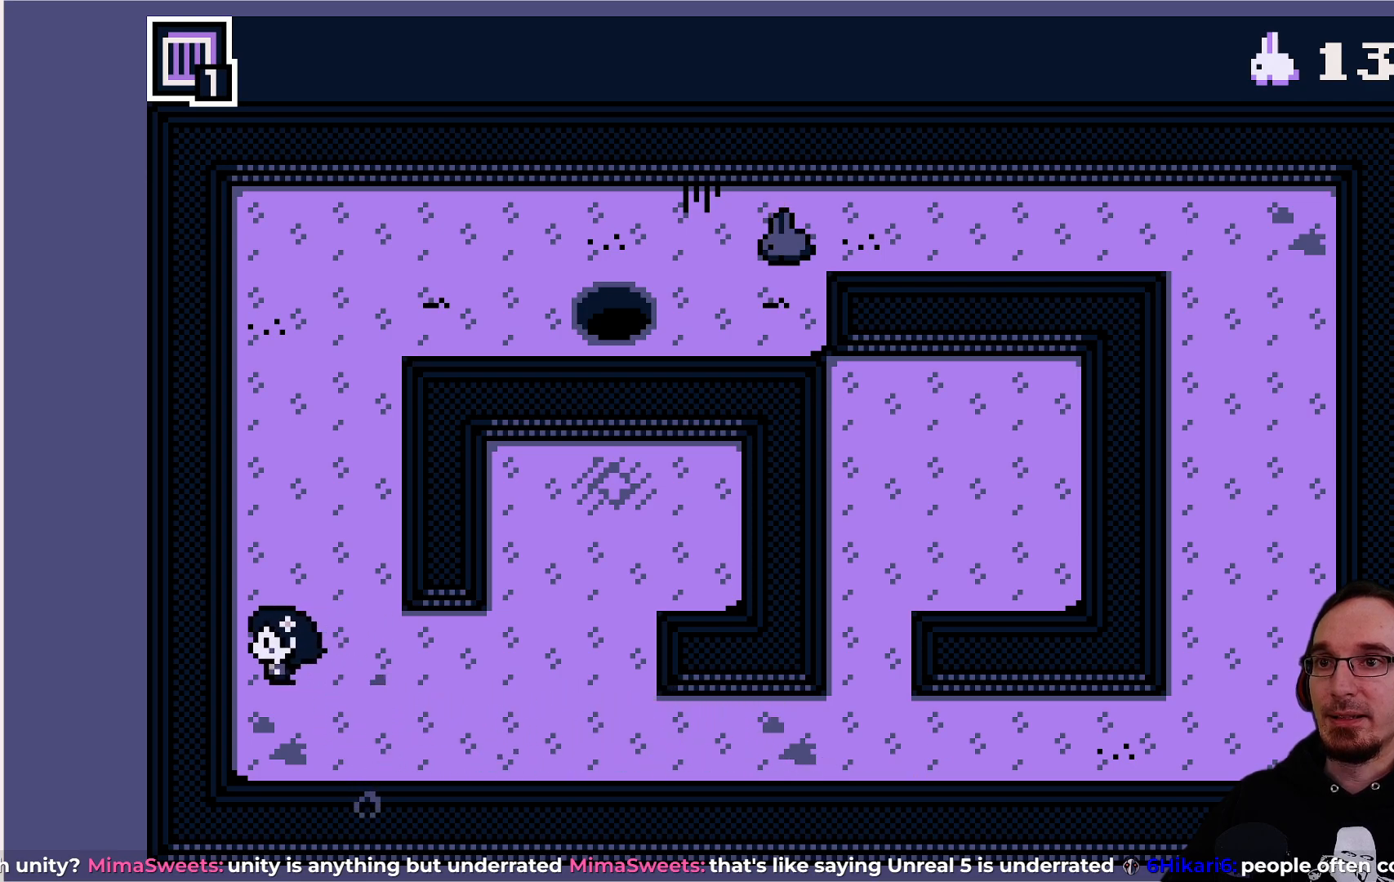
{"buttons": ["DPAD_UP"], "left_stick": "center", "events": []}
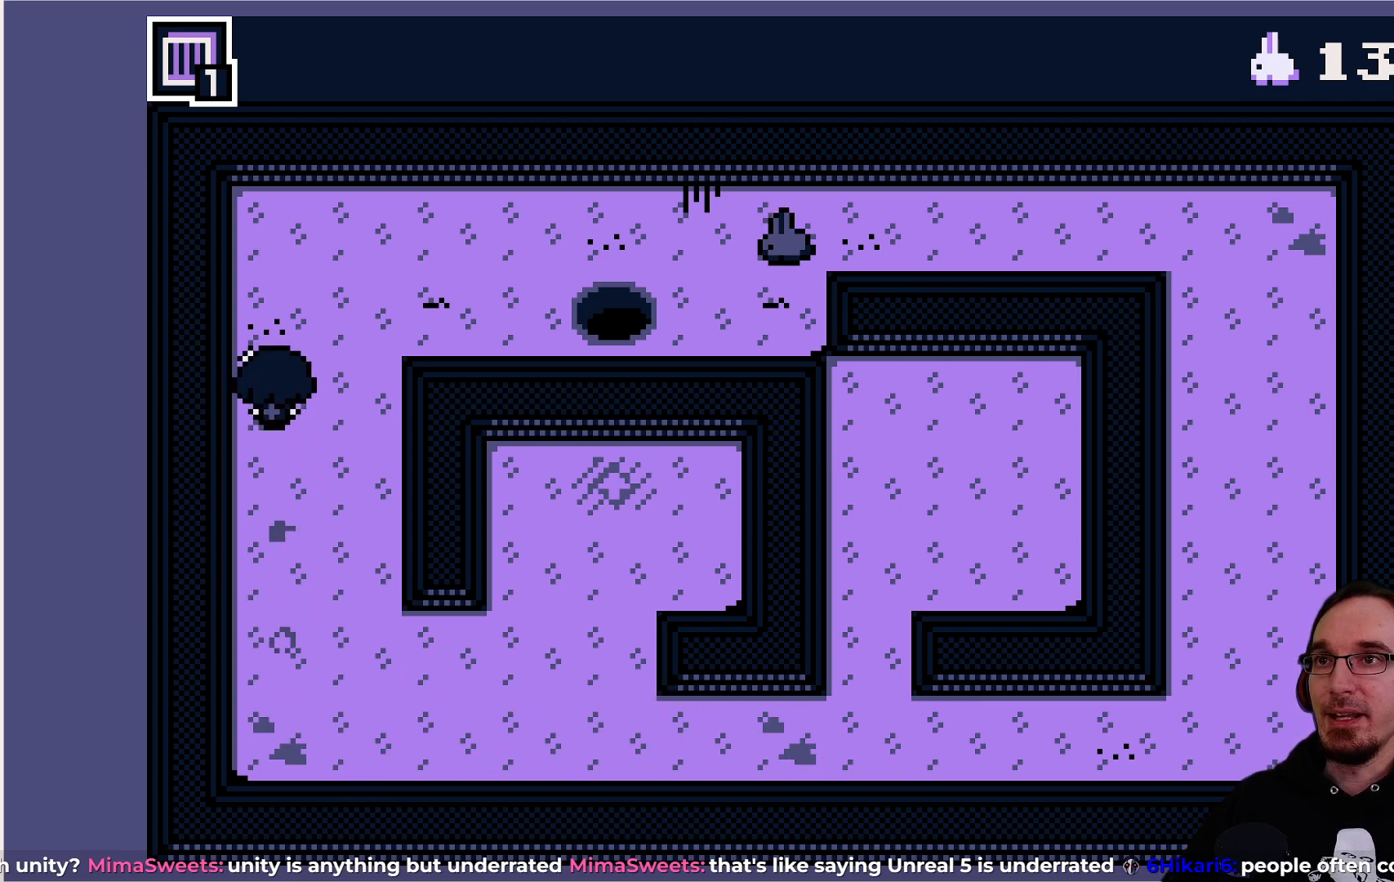
{"buttons": ["DPAD_RIGHT"], "left_stick": "center", "events": [[317, "DPAD_UP", "up"], [483, "DPAD_RIGHT", "down"]]}
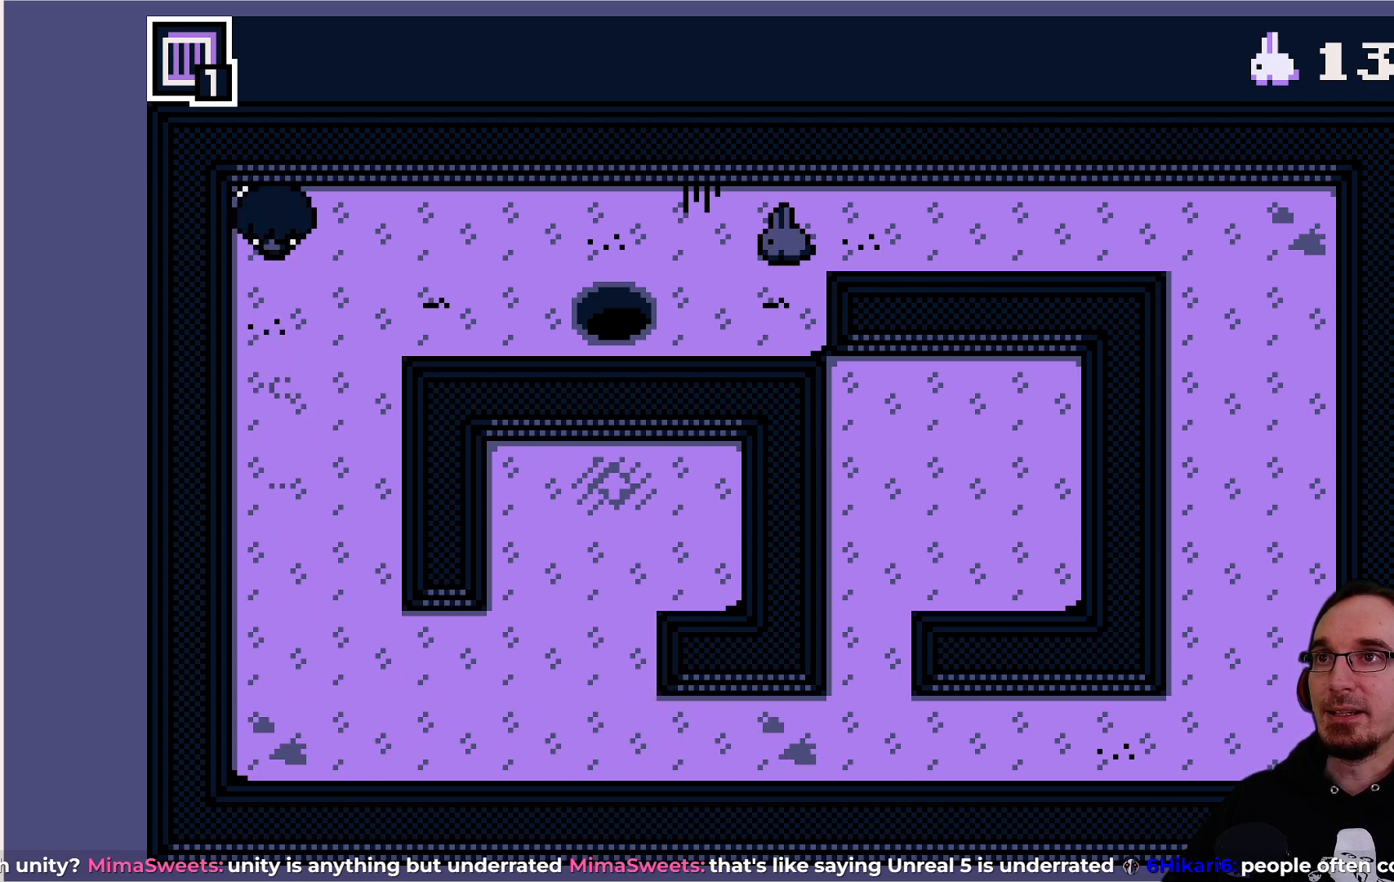
{"buttons": ["DPAD_RIGHT"], "left_stick": "center", "events": []}
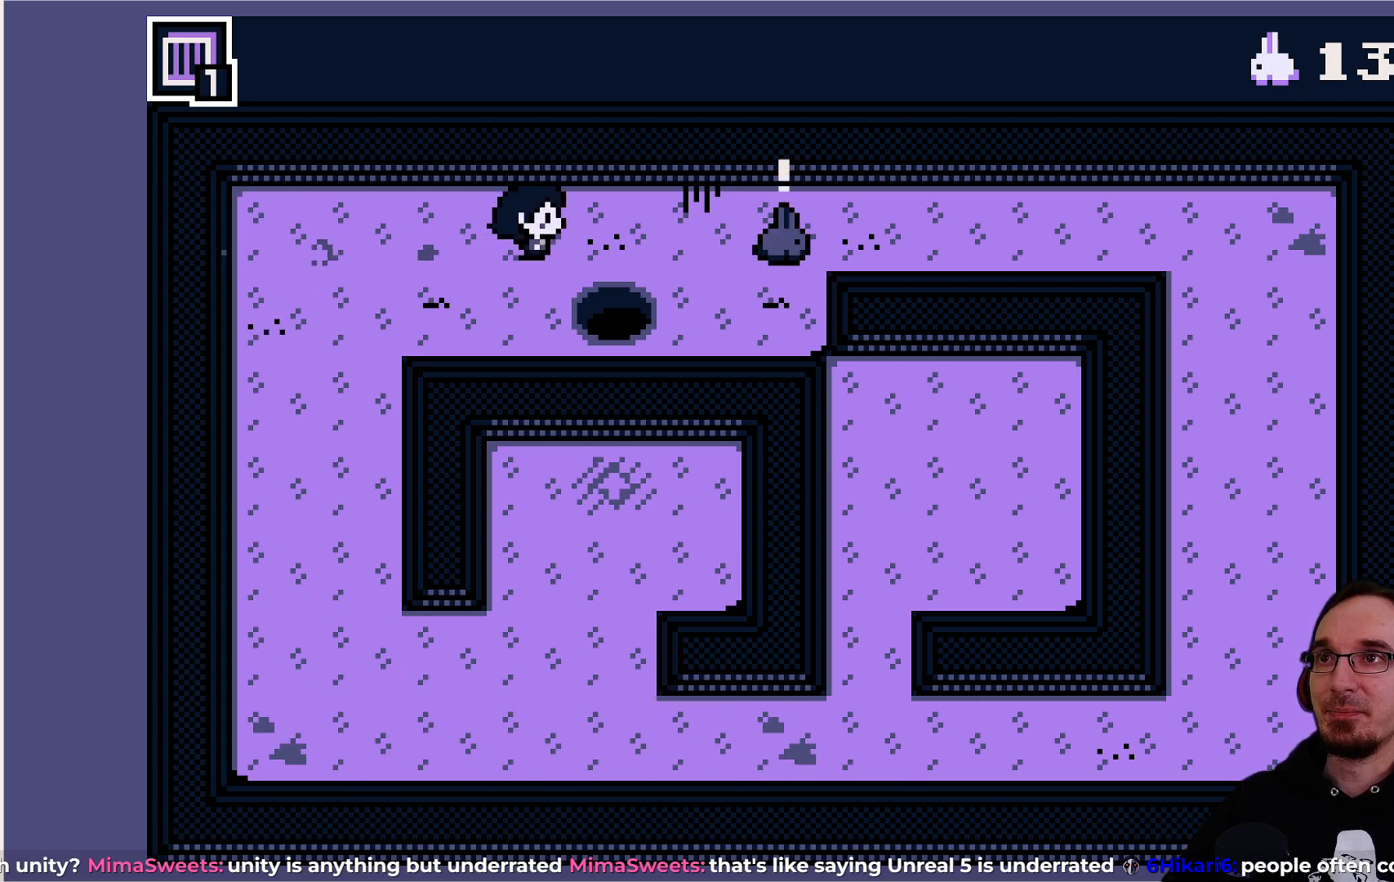
{"buttons": [], "left_stick": "center", "events": [[83, "DPAD_RIGHT", "up"]]}
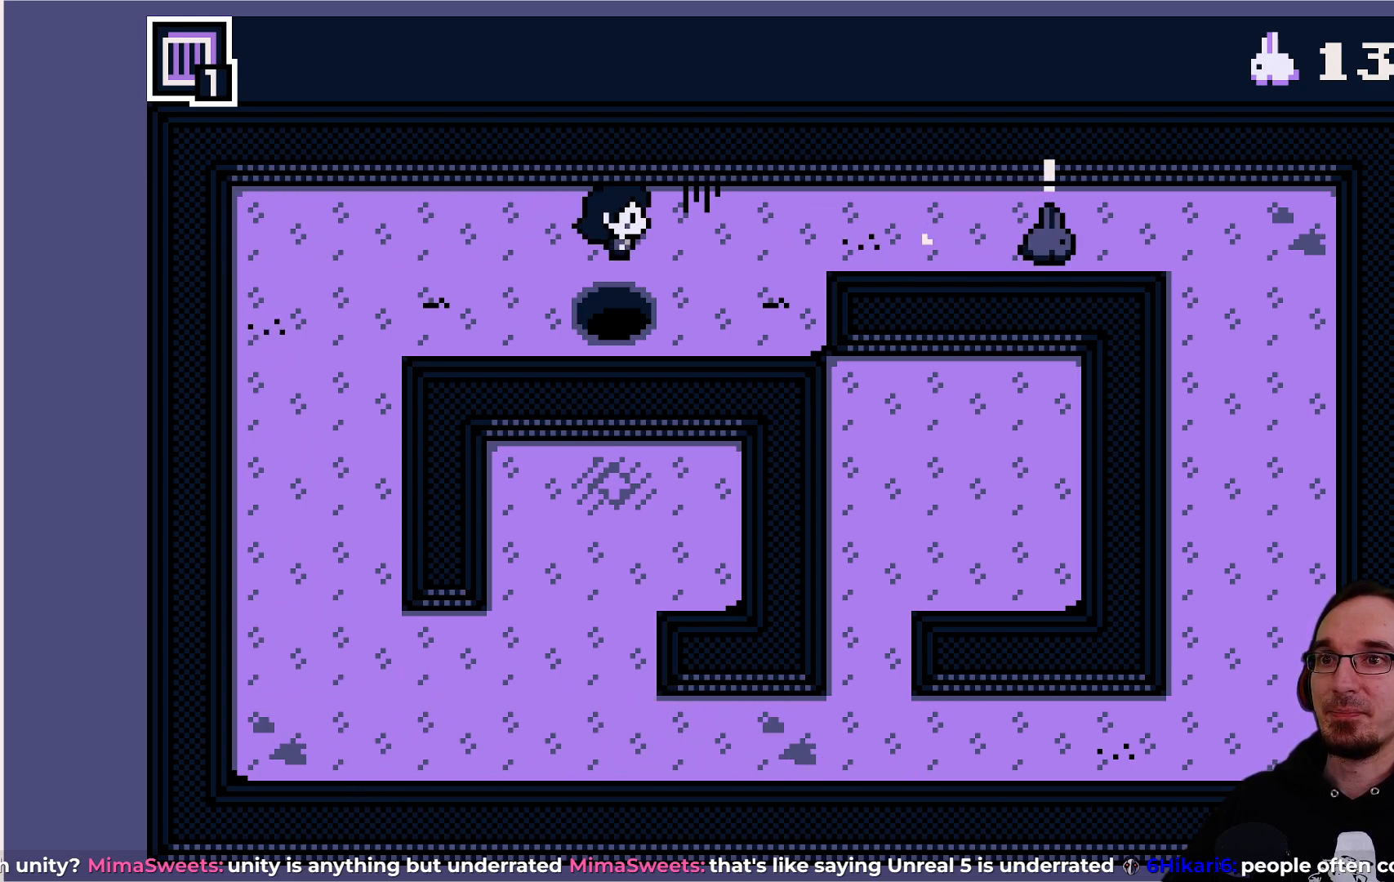
{"buttons": [], "left_stick": "center", "events": []}
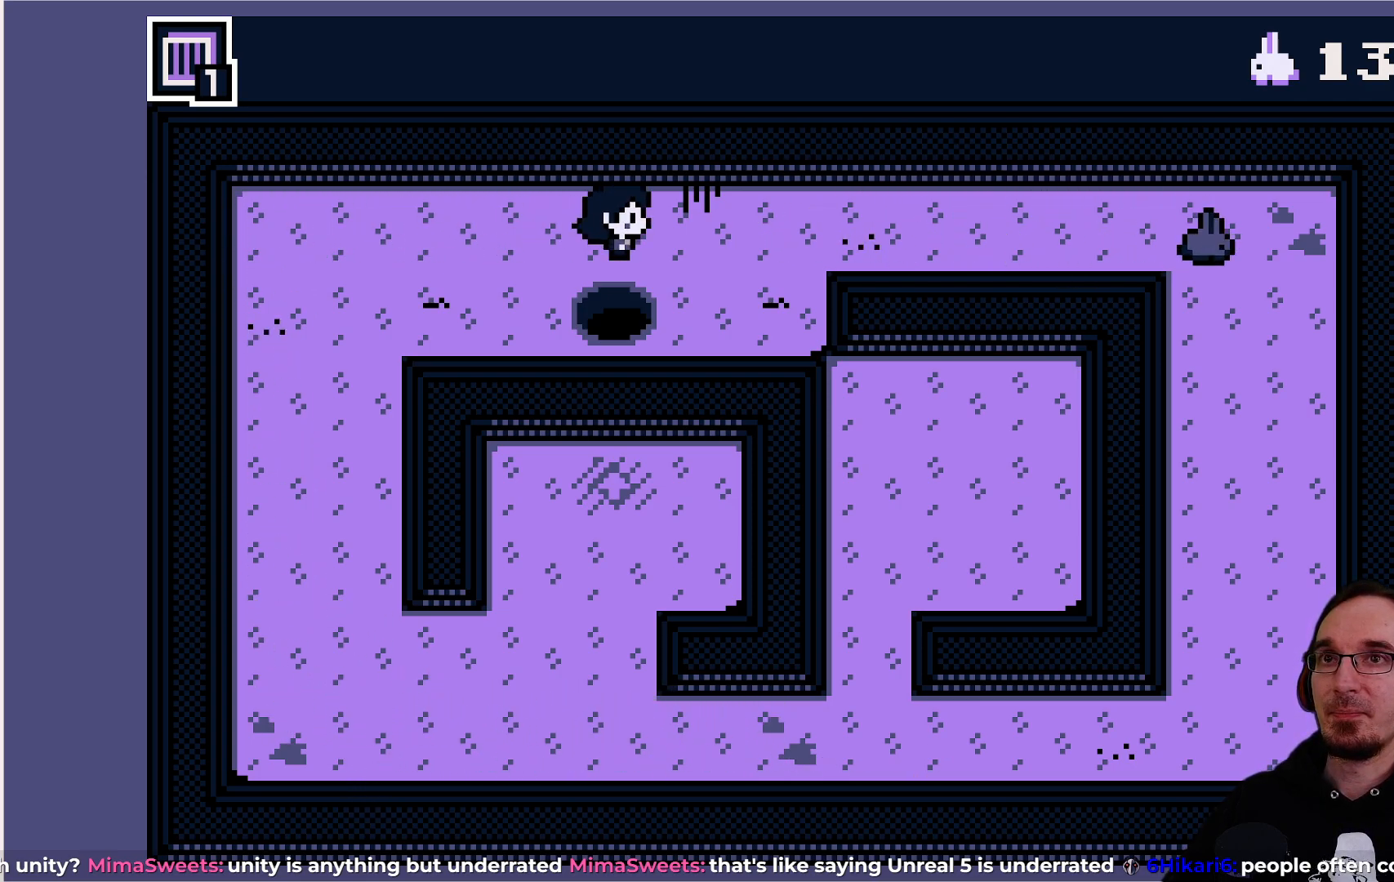
{"buttons": ["DPAD_RIGHT"], "left_stick": "center", "events": [[183, "DPAD_RIGHT", "down"]]}
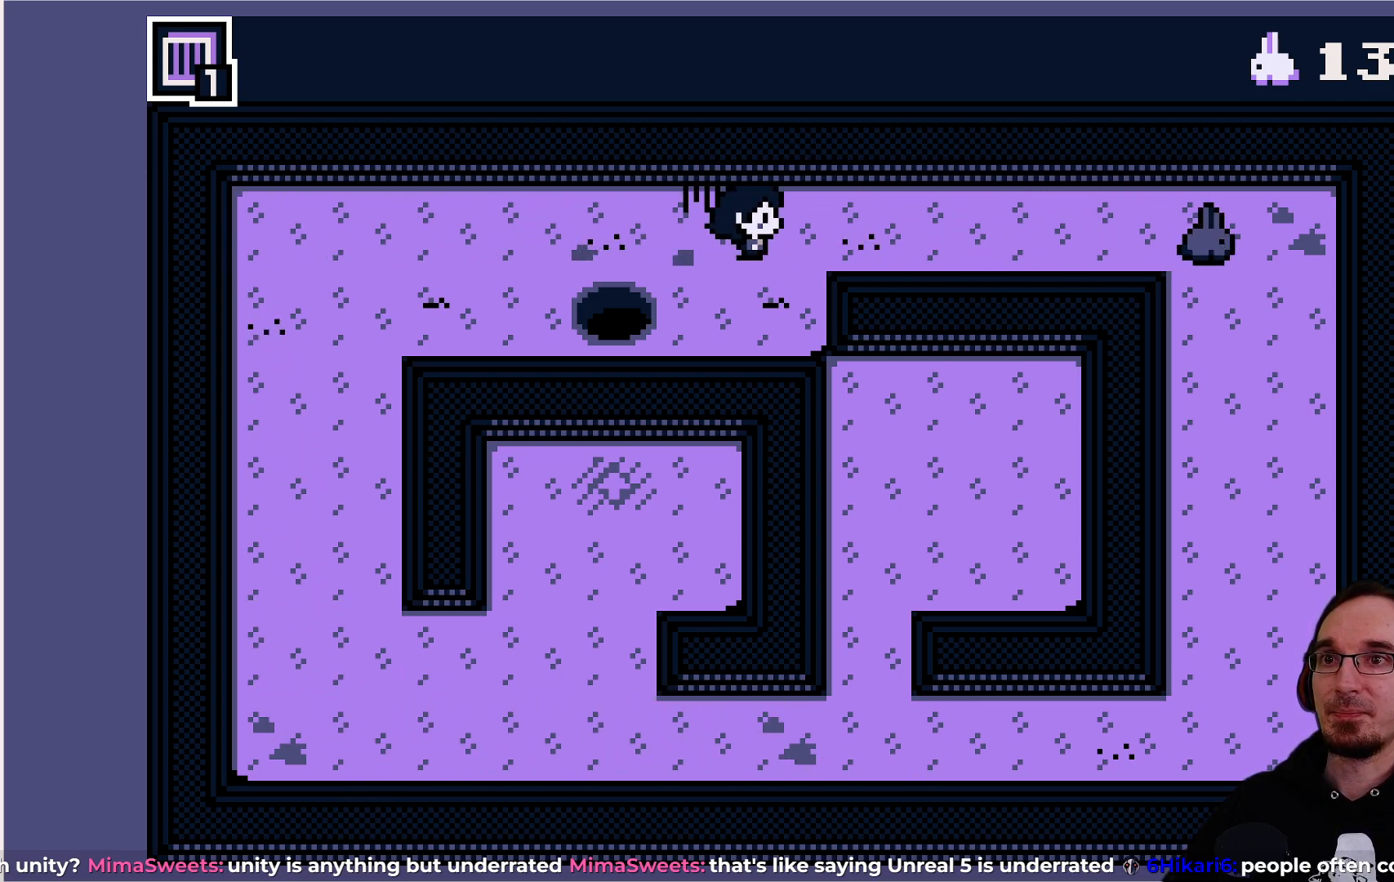
{"buttons": [], "left_stick": "center", "events": [[200, "DPAD_RIGHT", "up"]]}
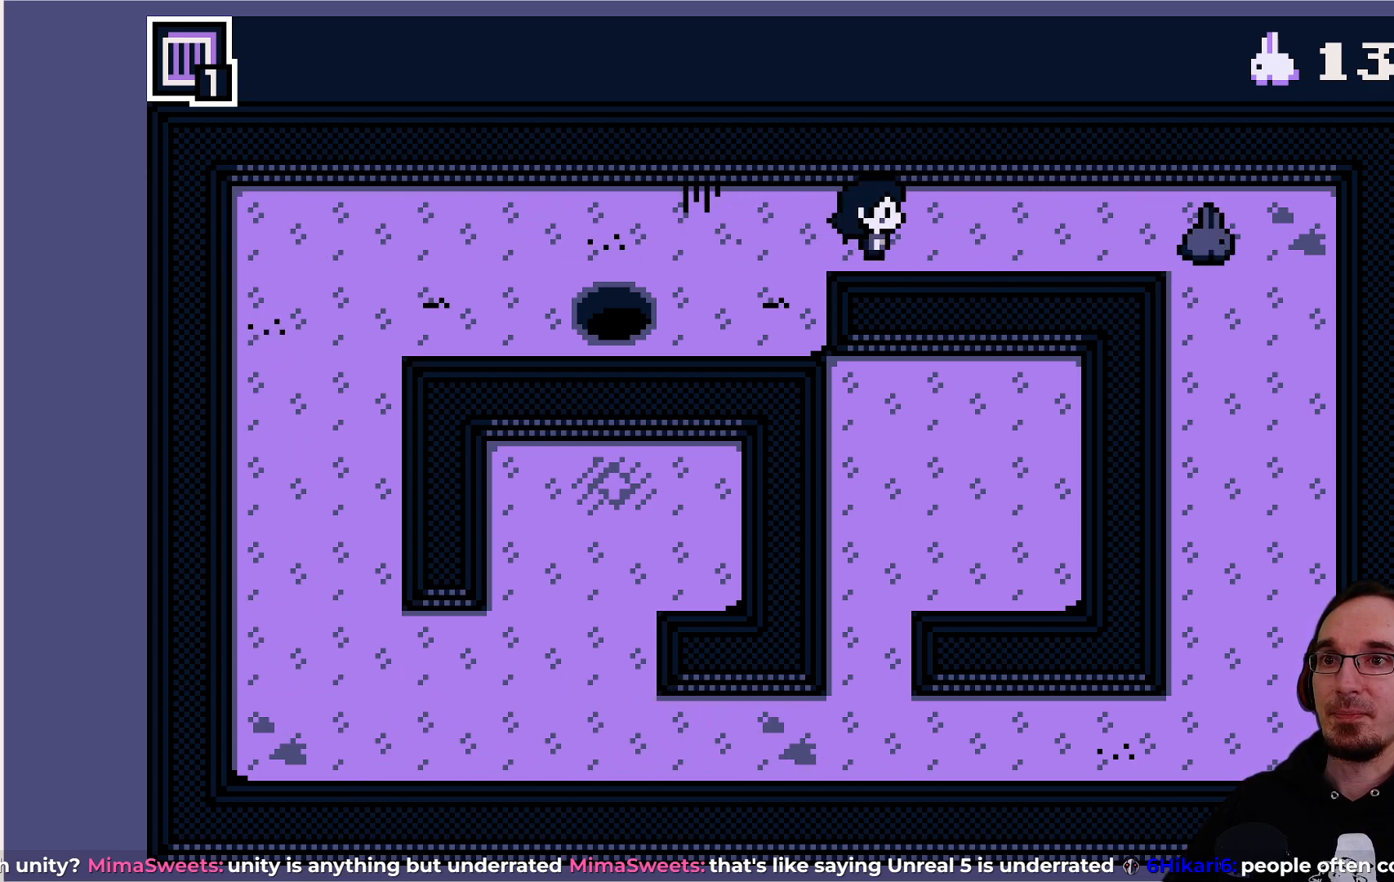
{"buttons": [], "left_stick": "center", "events": [[367, "DPAD_RIGHT", "down"], [483, "DPAD_RIGHT", "up"]]}
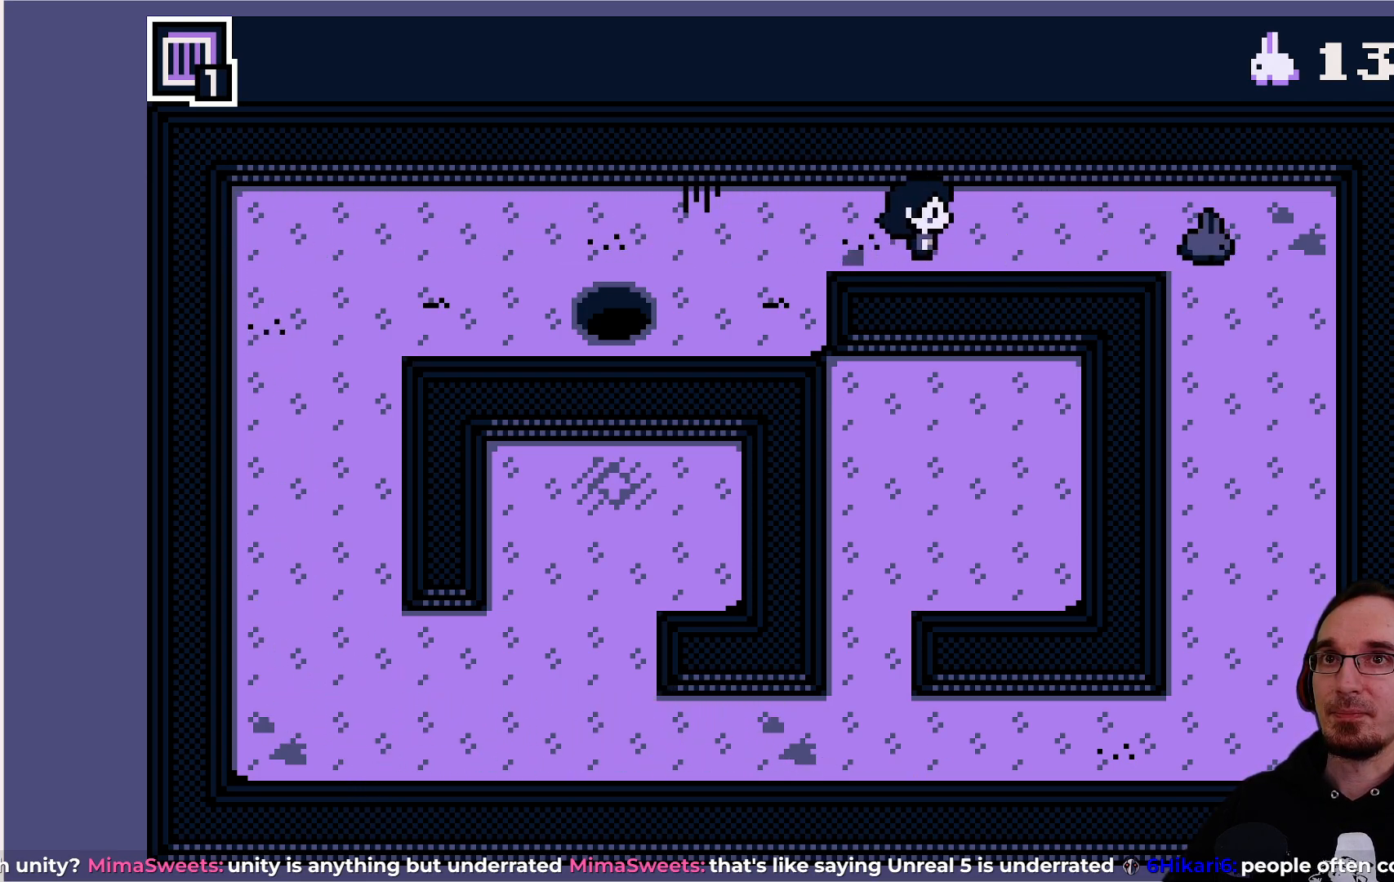
{"buttons": [], "left_stick": "center", "events": []}
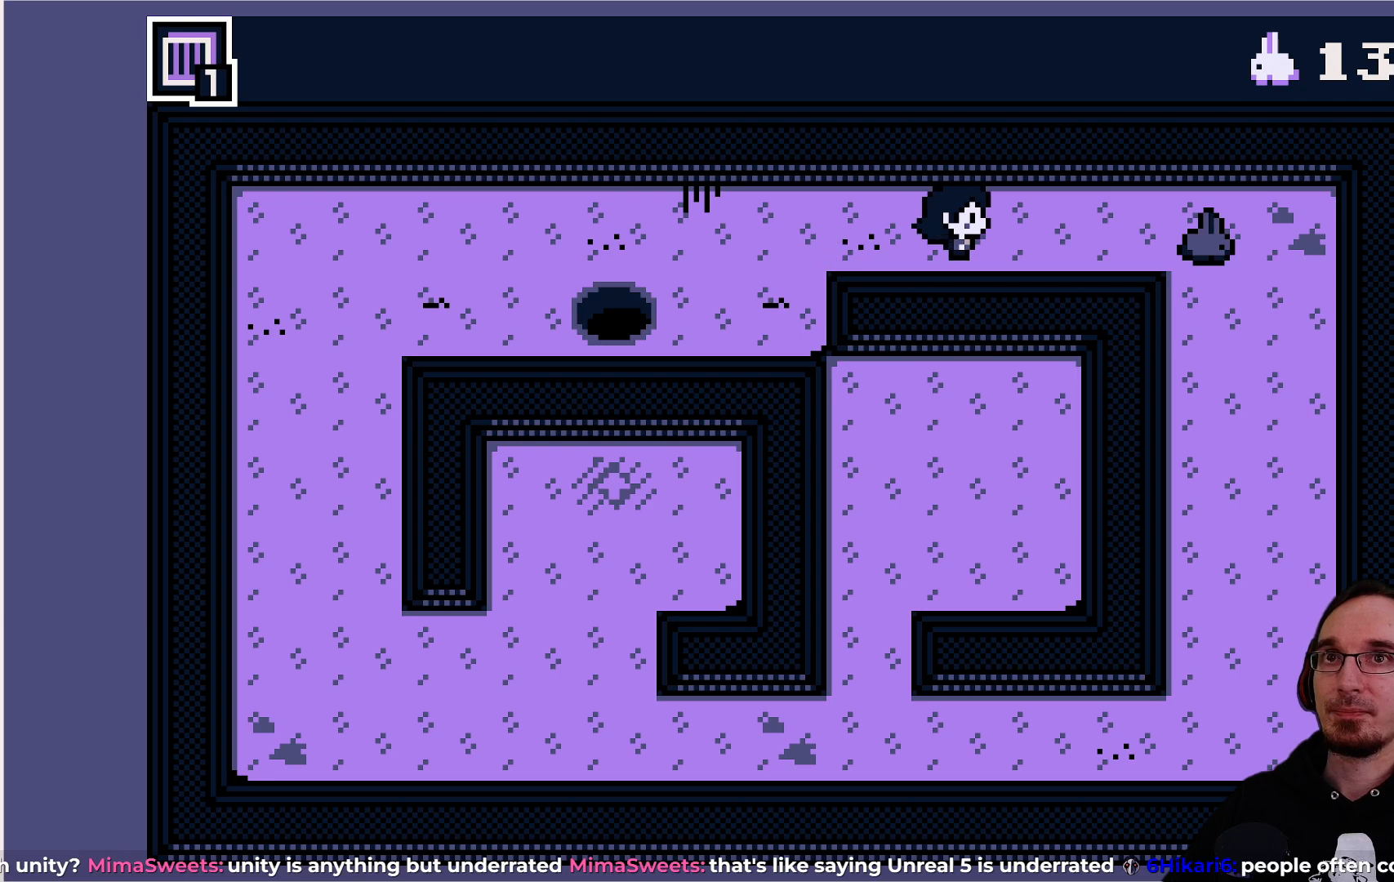
{"buttons": [], "left_stick": "center", "events": []}
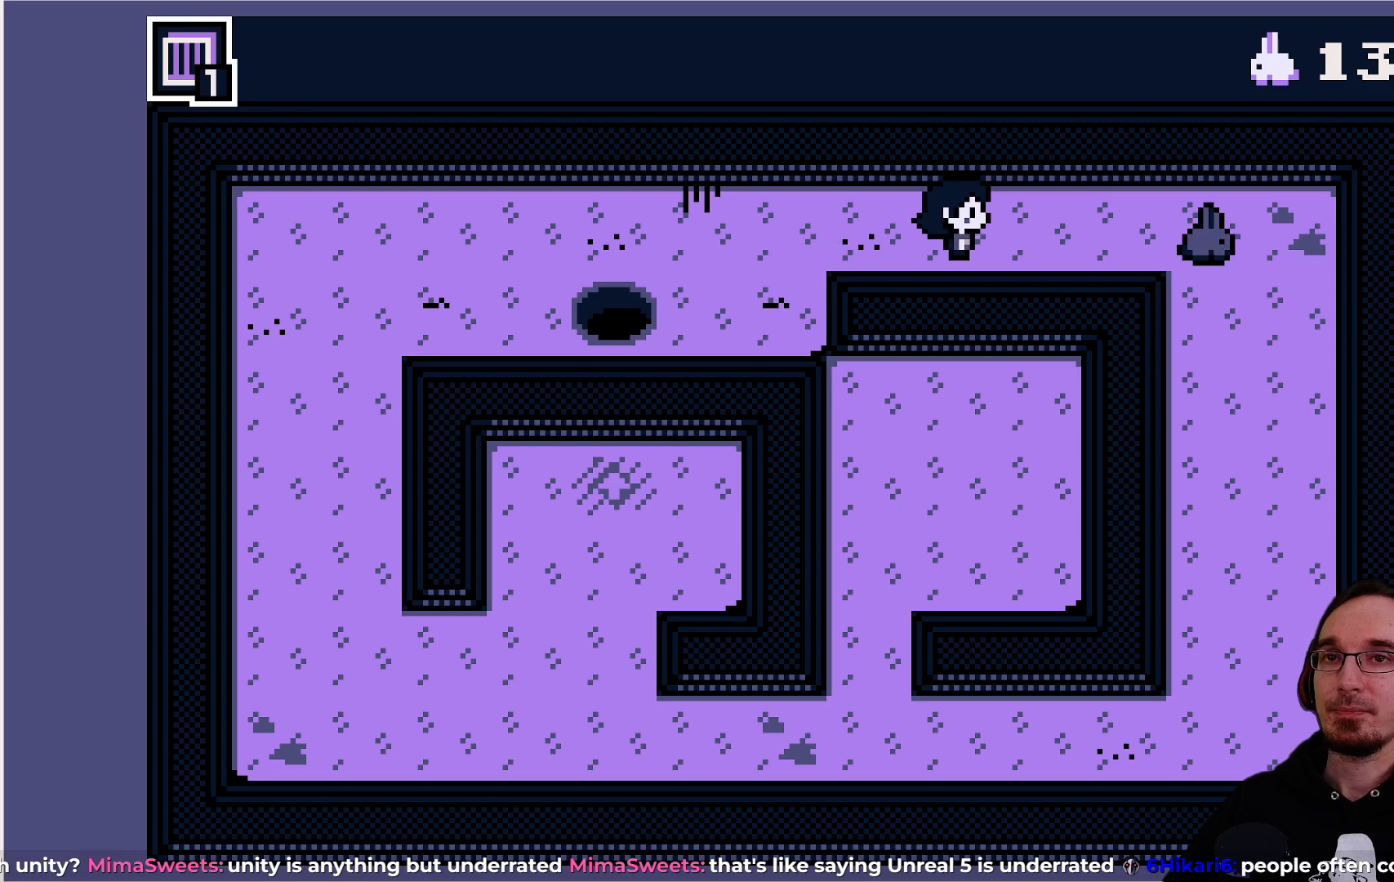
{"buttons": [], "left_stick": "center", "events": []}
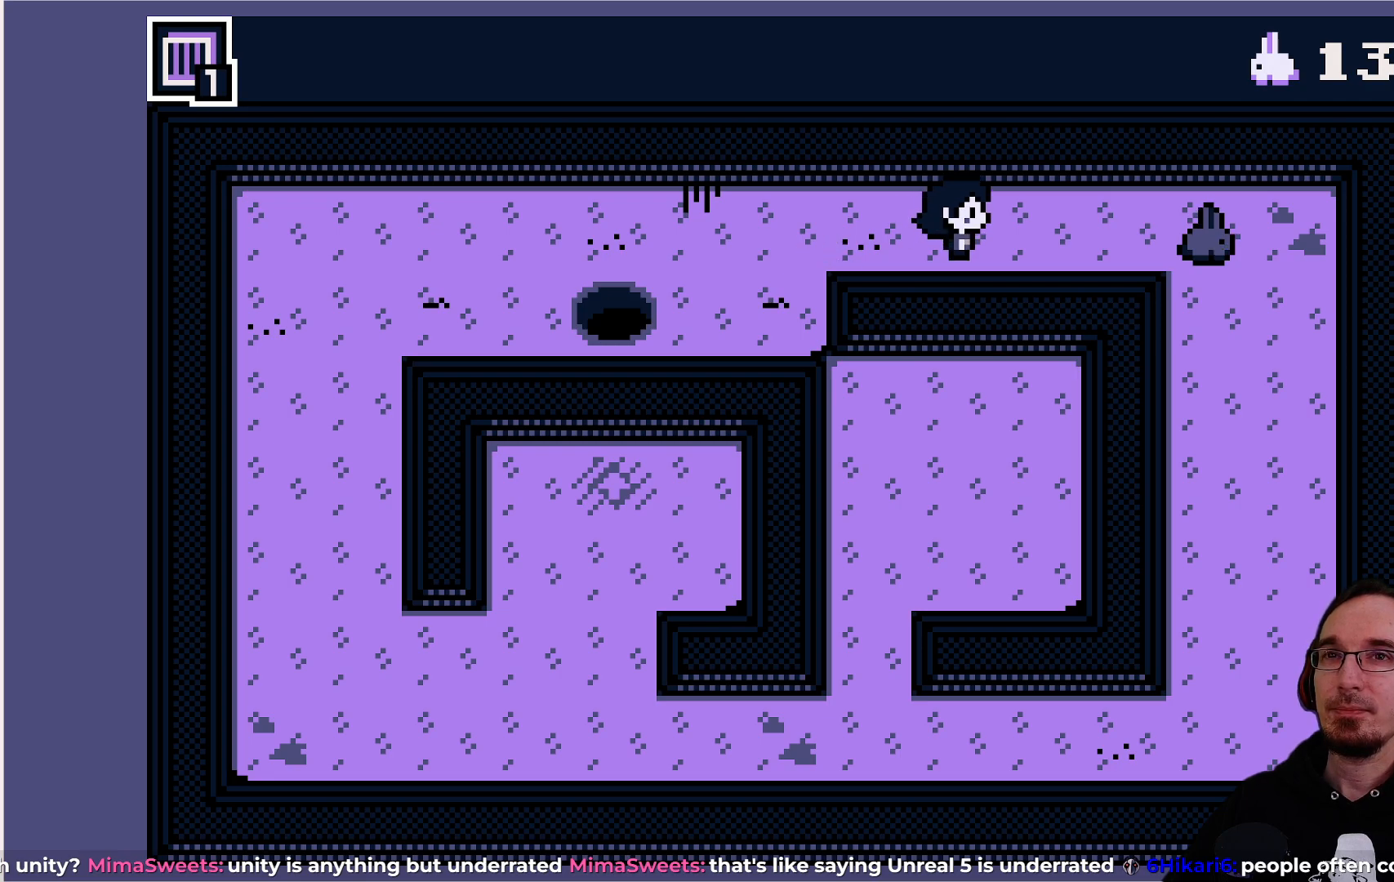
{"buttons": [], "left_stick": "center", "events": []}
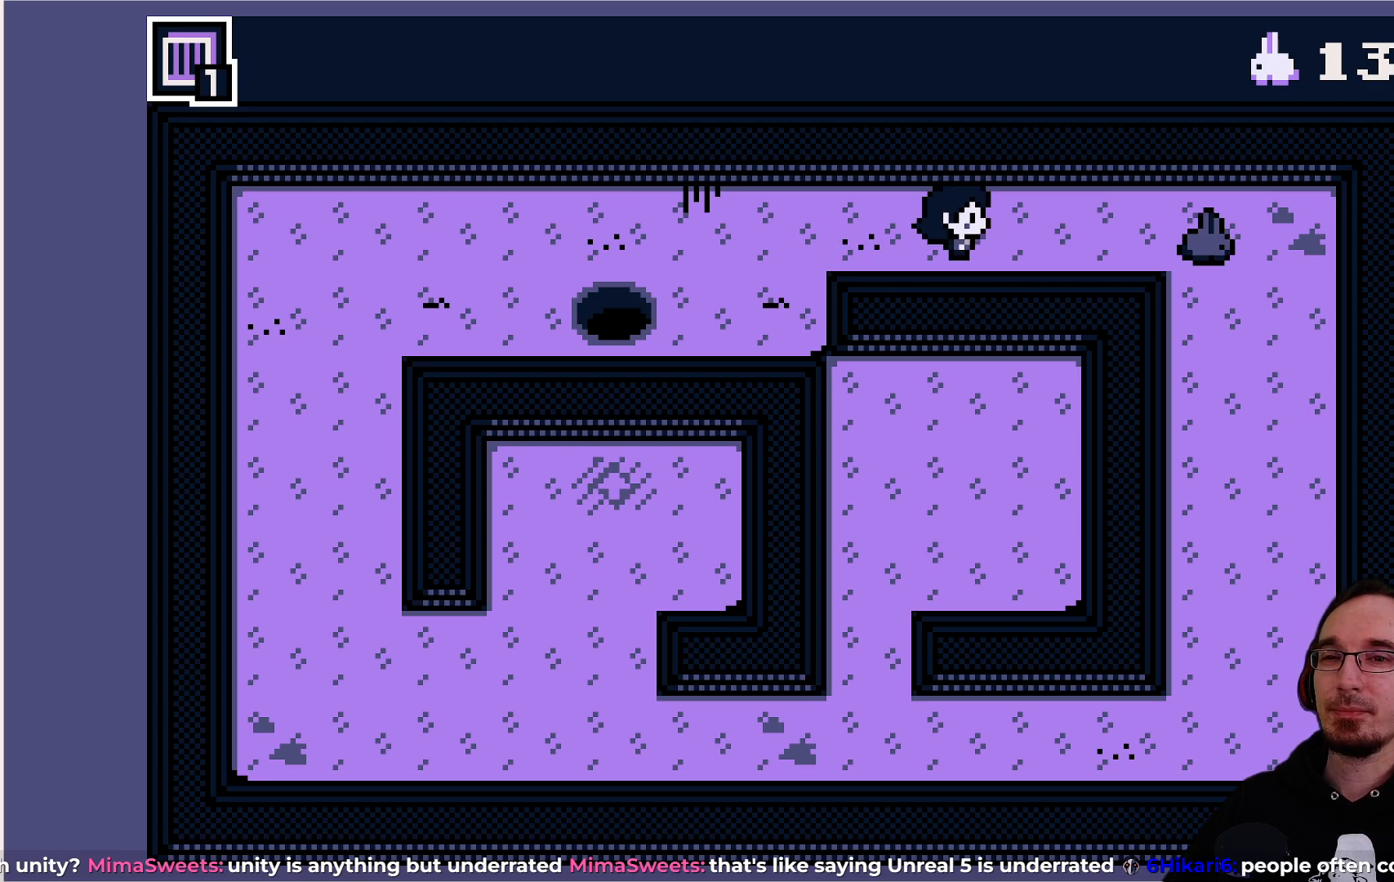
{"buttons": [], "left_stick": "center", "events": []}
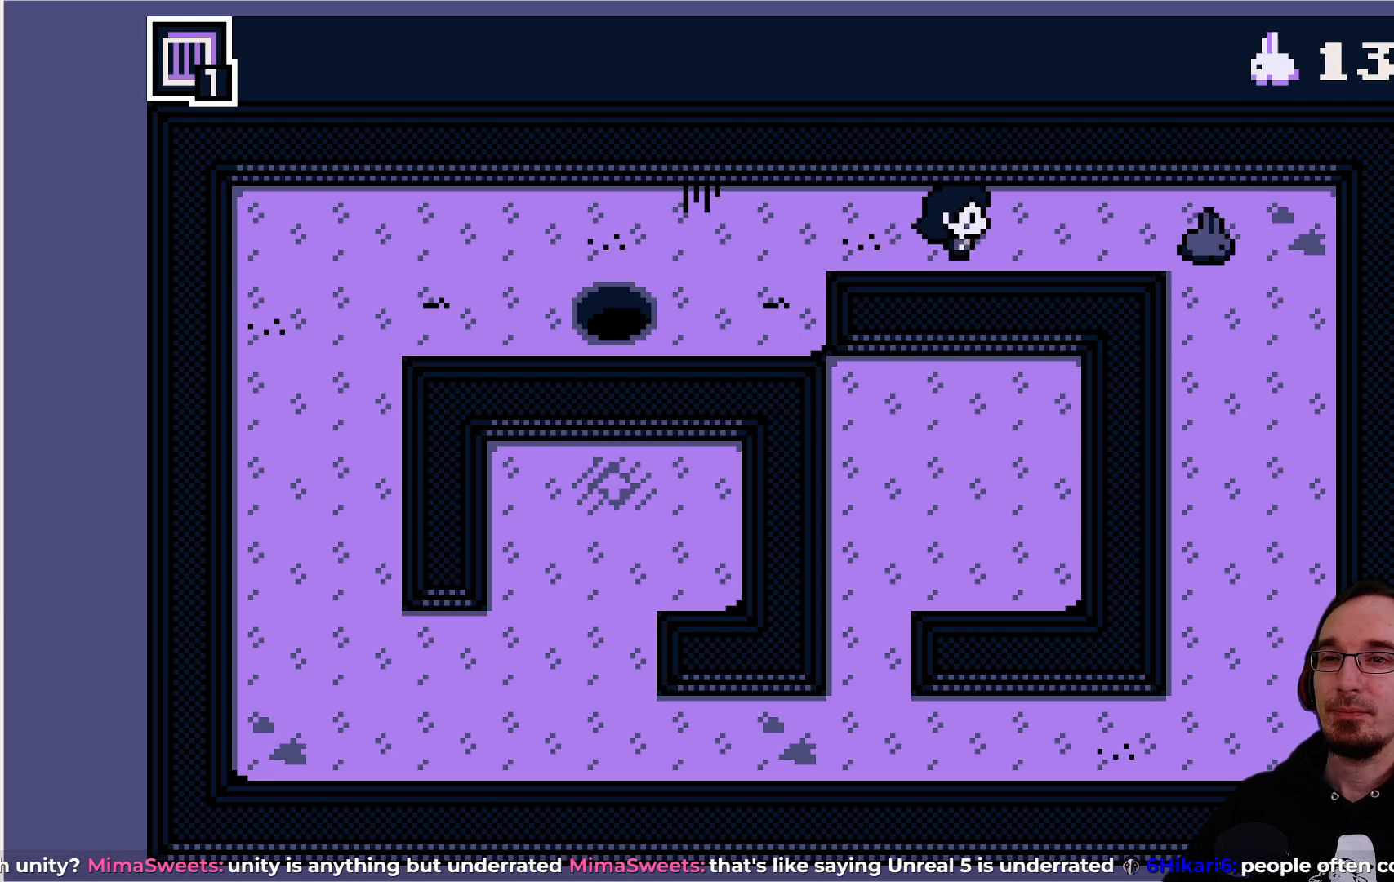
{"buttons": [], "left_stick": "center", "events": []}
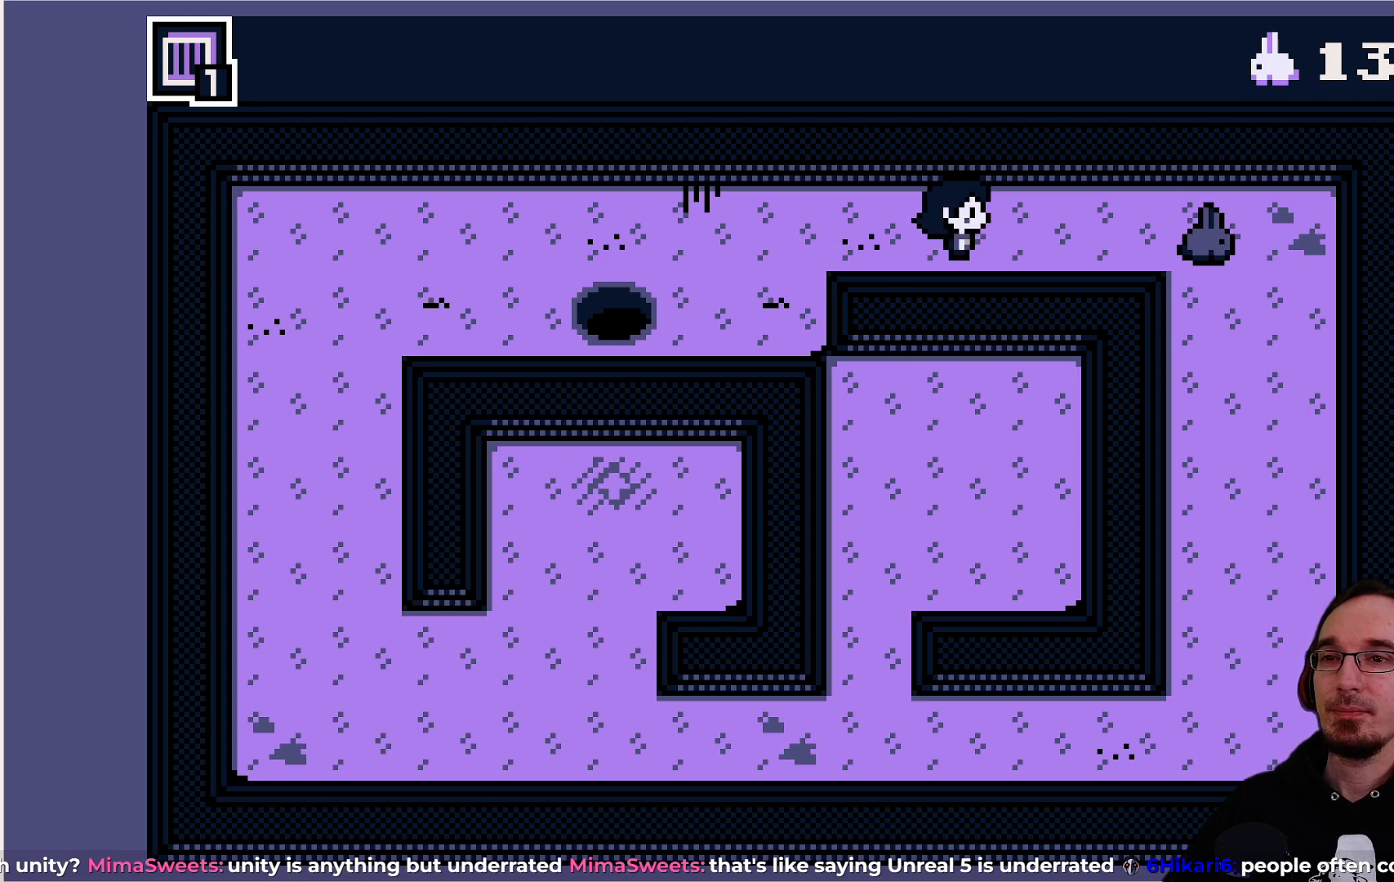
{"buttons": ["DPAD_LEFT"], "left_stick": "center", "events": [[150, "DPAD_LEFT", "down"]]}
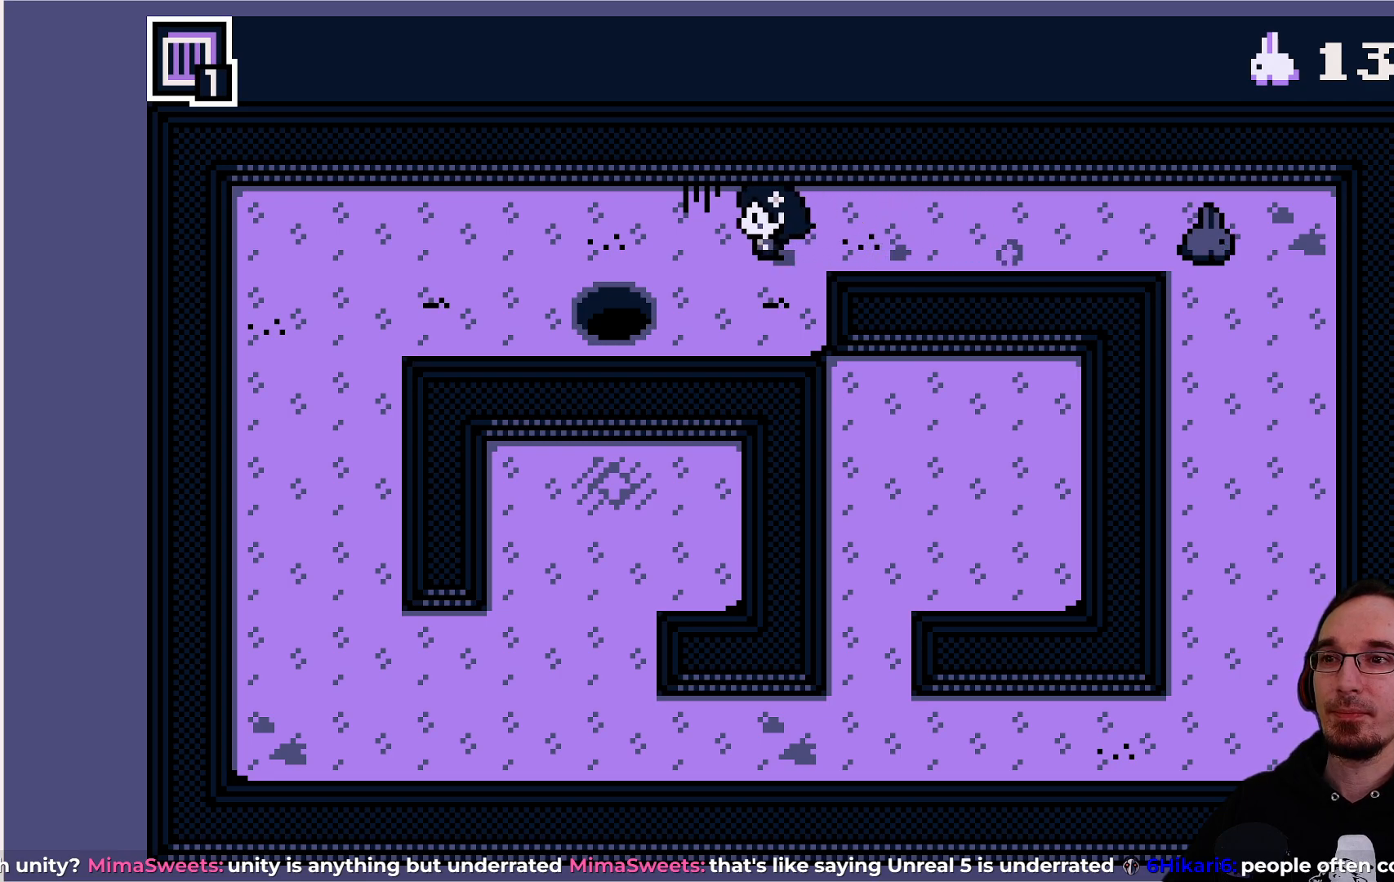
{"buttons": ["DPAD_LEFT"], "left_stick": "center", "events": []}
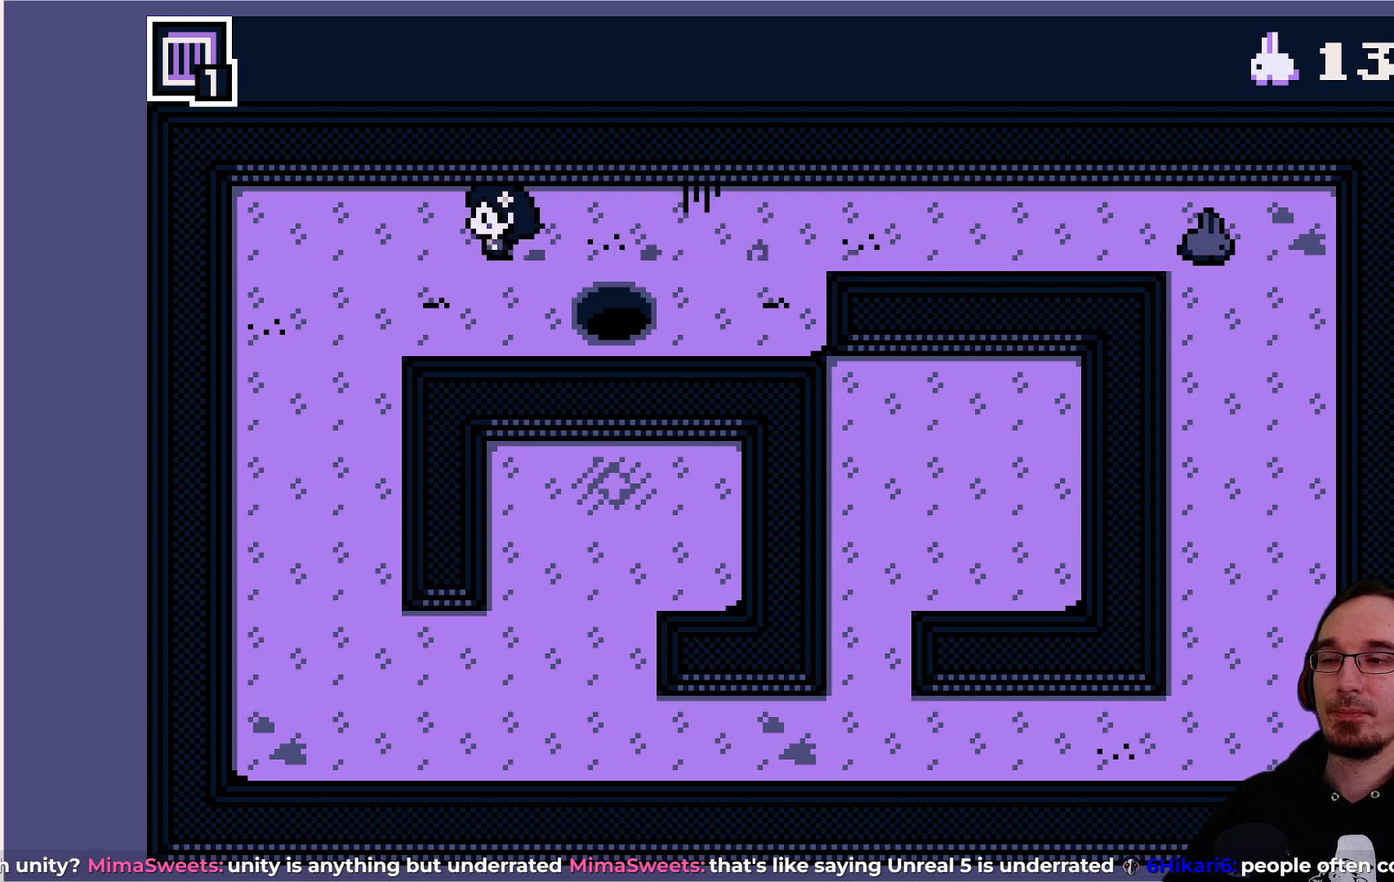
{"buttons": [], "left_stick": "center", "events": [[383, "DPAD_LEFT", "up"]]}
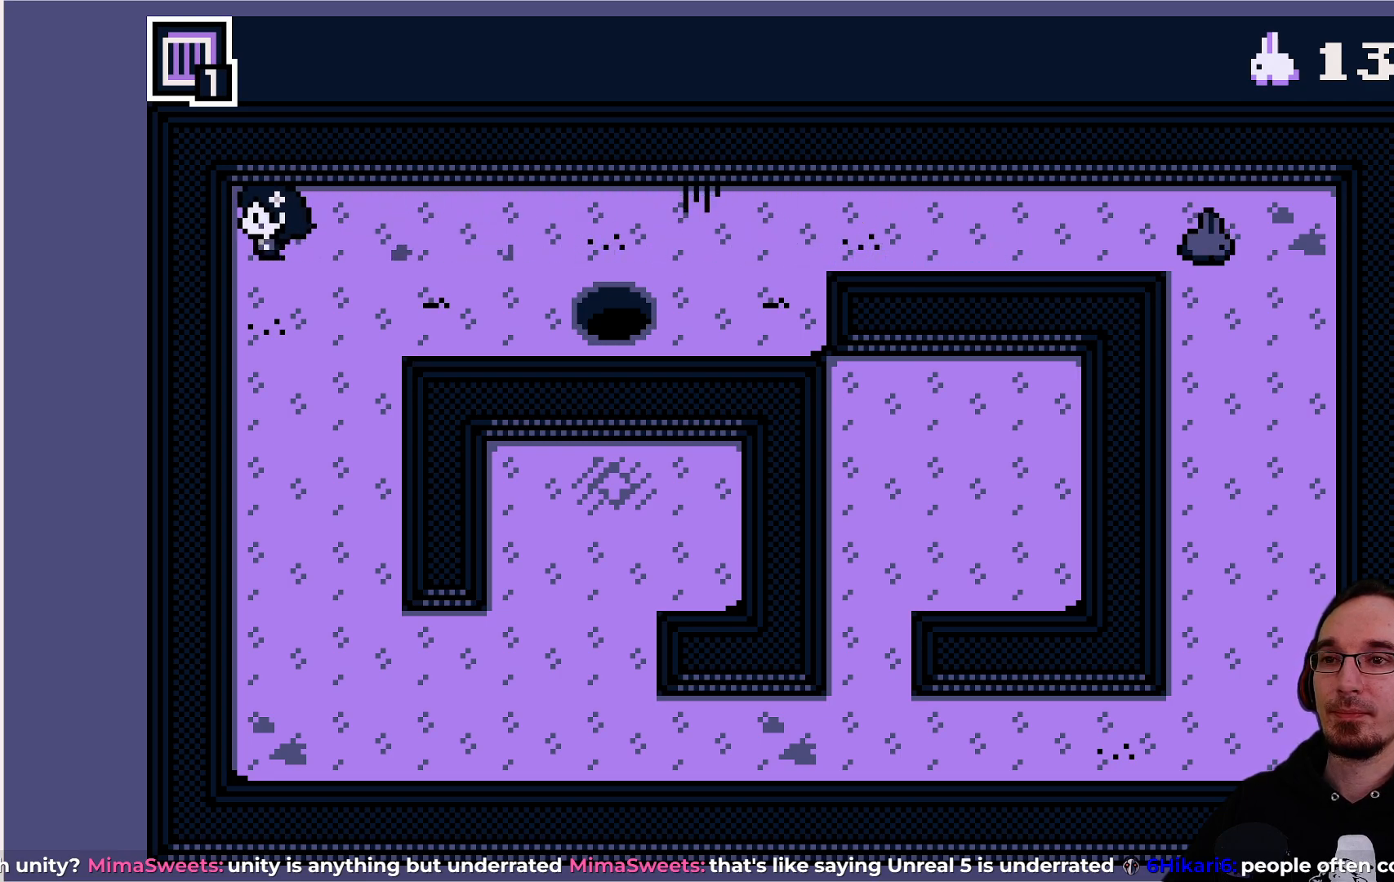
{"buttons": ["DPAD_DOWN"], "left_stick": "center", "events": [[183, "DPAD_DOWN", "down"]]}
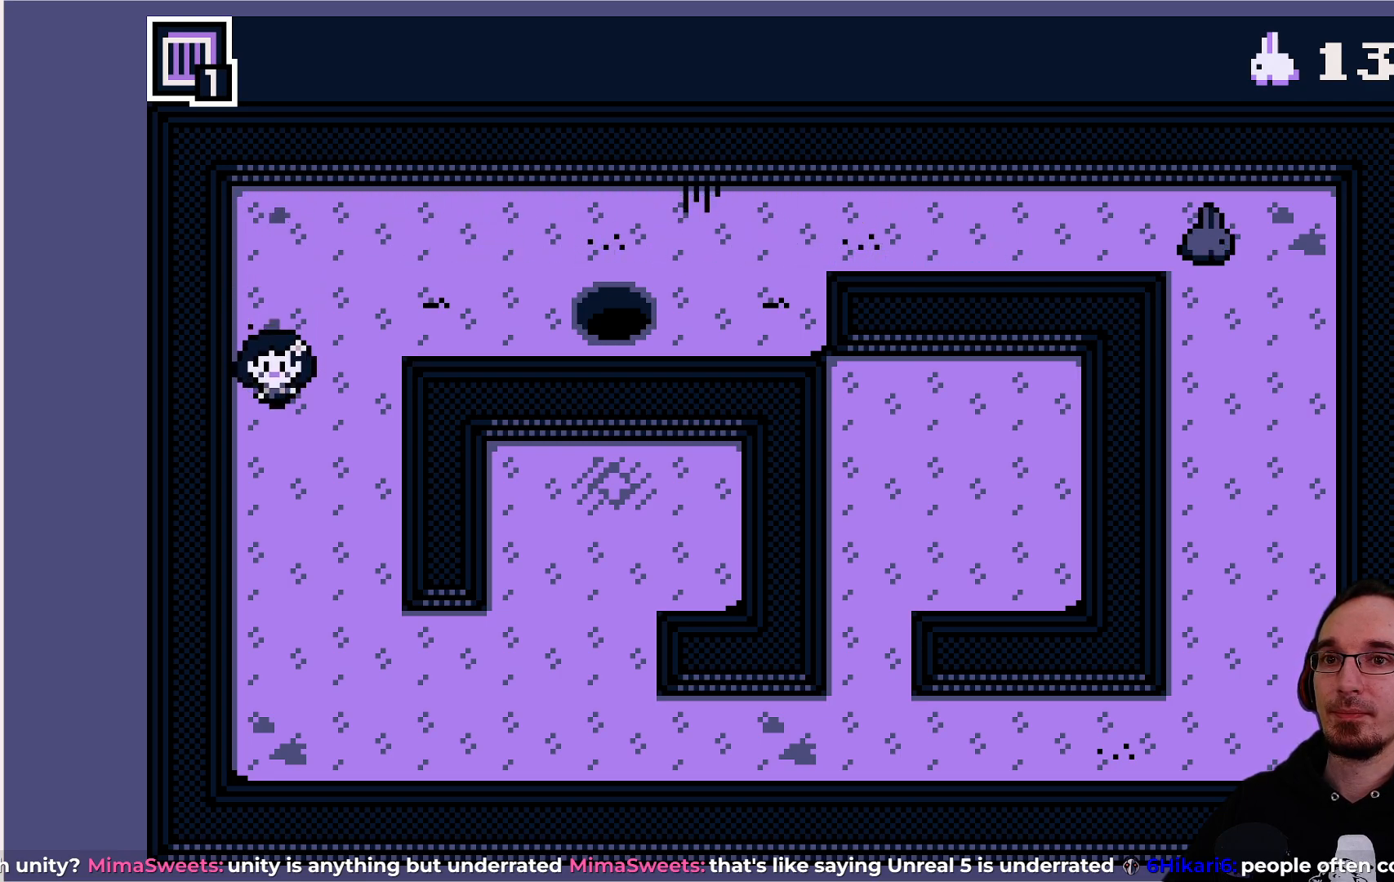
{"buttons": ["DPAD_DOWN"], "left_stick": "center", "events": []}
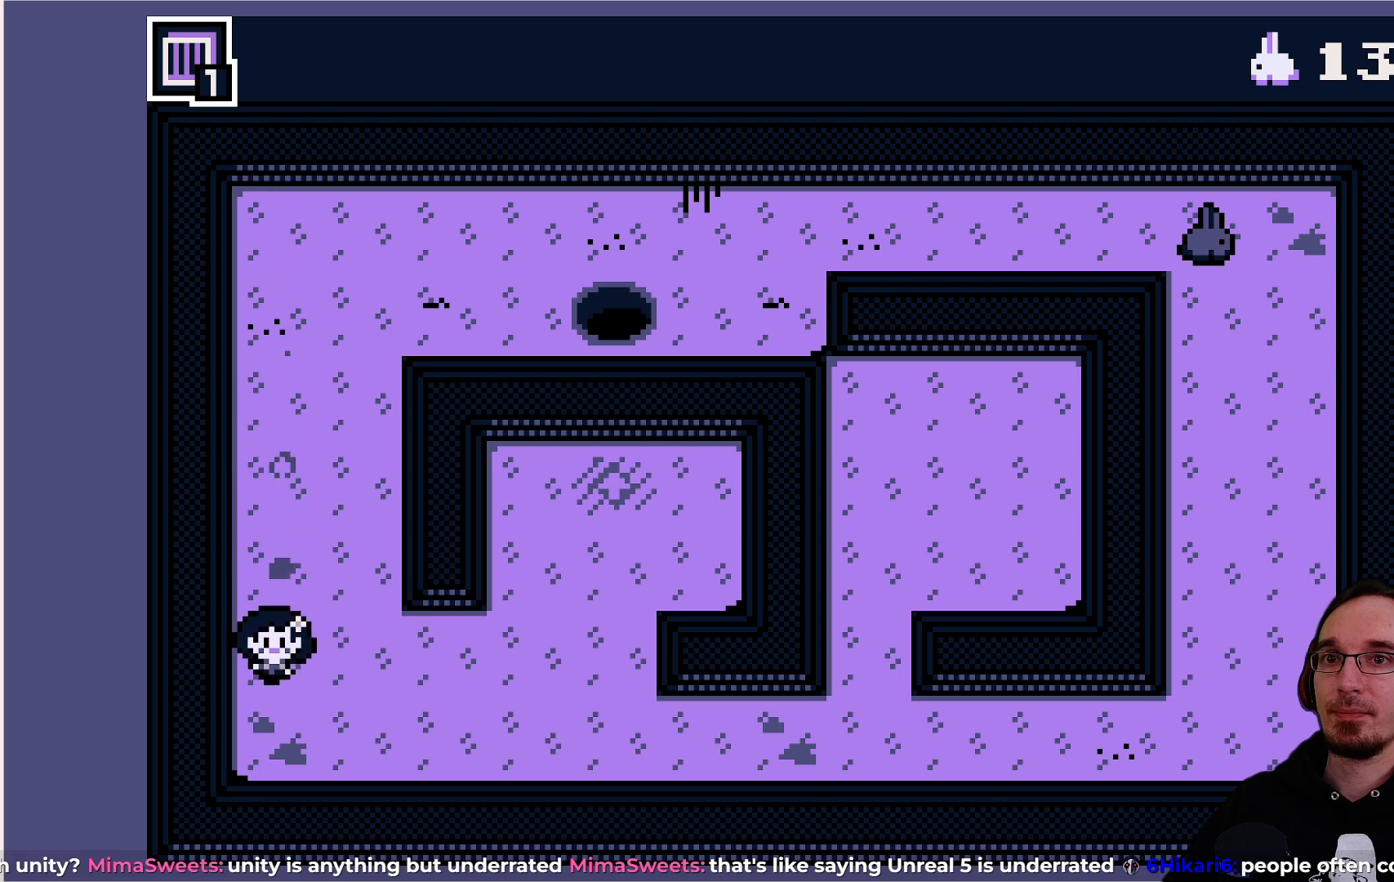
{"buttons": ["DPAD_RIGHT"], "left_stick": "center", "events": [[200, "DPAD_DOWN", "up"], [483, "DPAD_RIGHT", "down"]]}
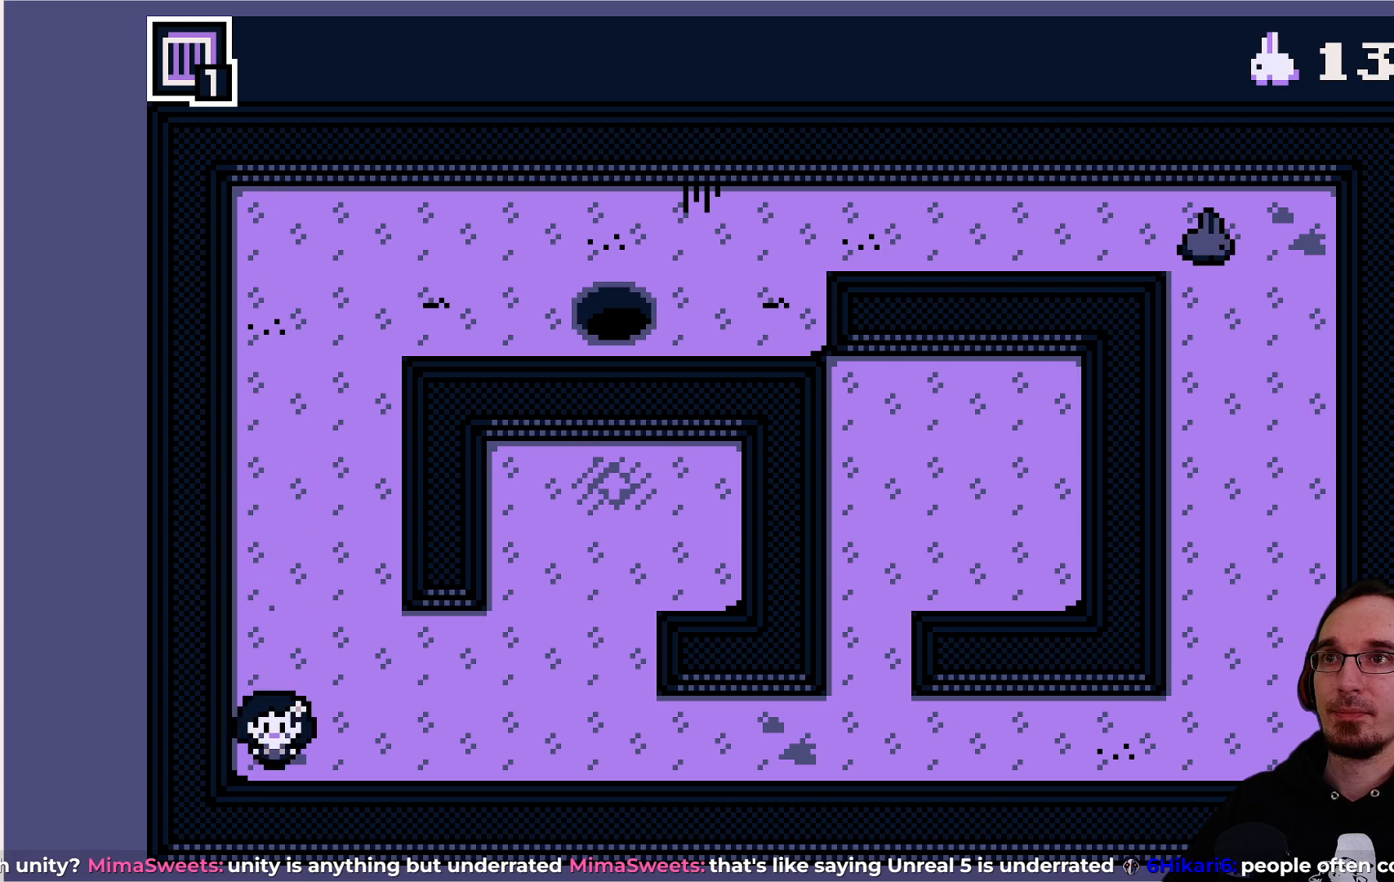
{"buttons": ["DPAD_RIGHT"], "left_stick": "center", "events": []}
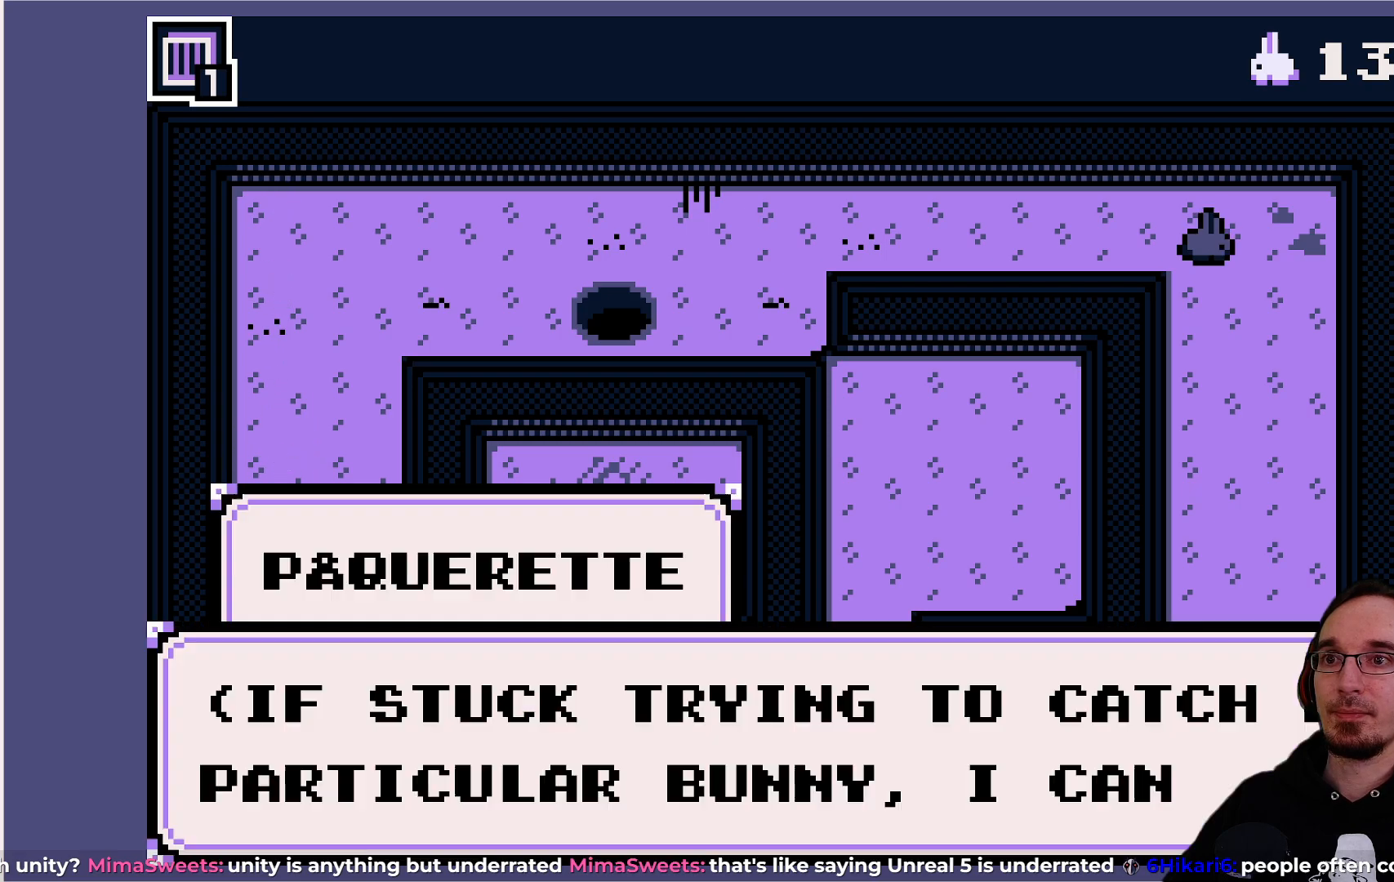
{"buttons": [], "left_stick": "center", "events": [[350, "DPAD_RIGHT", "up"]]}